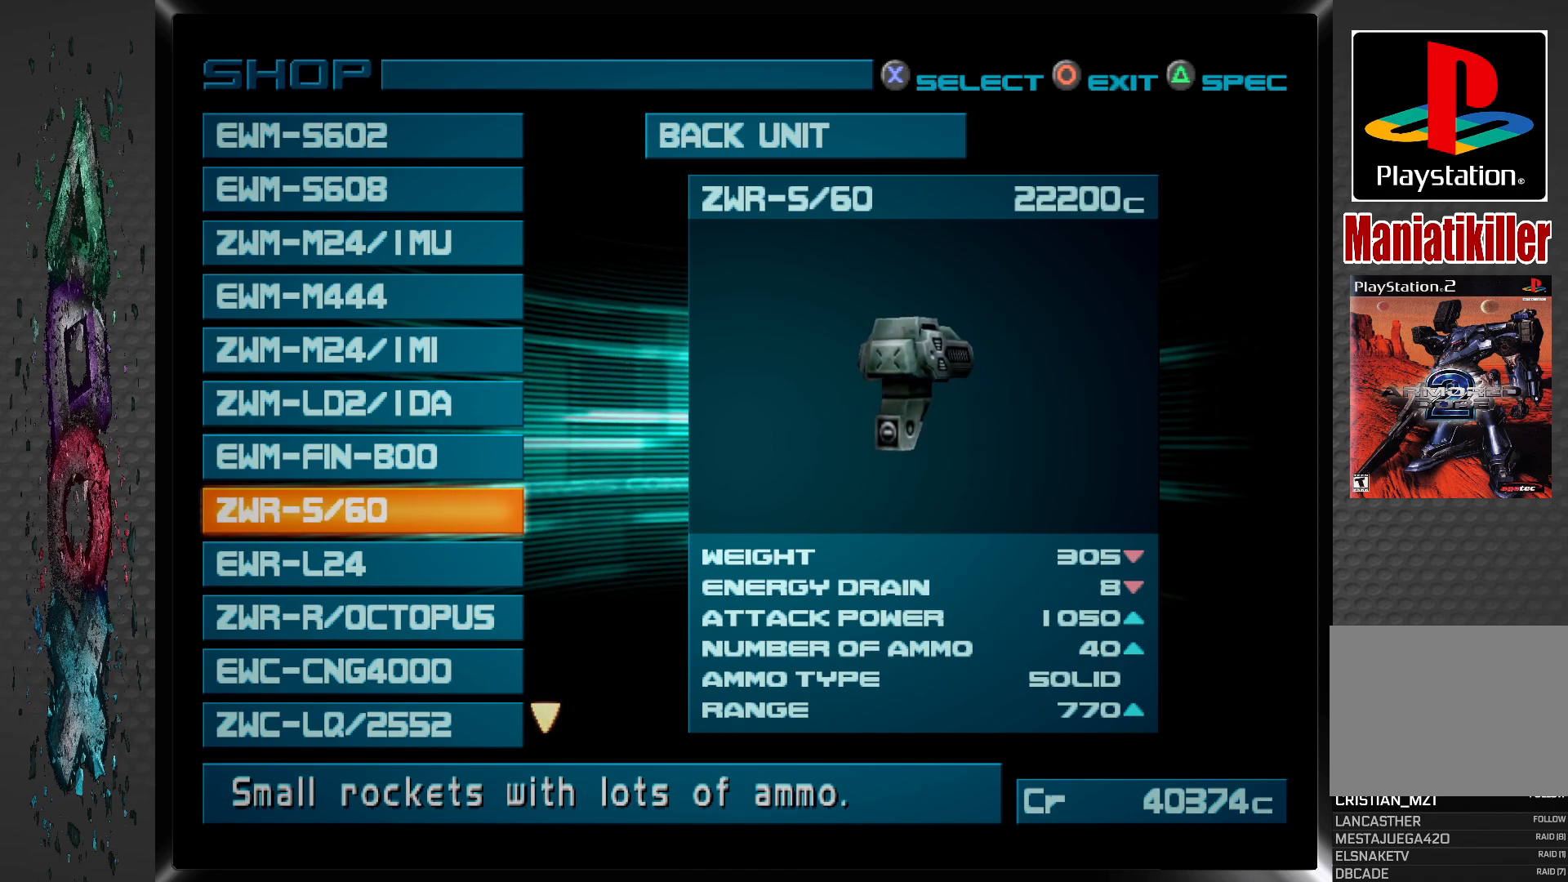
Gameplay with a controller (PlayStation layout); each line is a JSON object with the inputs held at the frame after it. "events" lists button and stick changes between this image and that frame as [ms after this image, input, new state], when the widget could be followed in between.
{"buttons": [], "left_stick": "center", "right_stick": "center", "events": [[167, "DPAD_DOWN", "down"], [300, "DPAD_DOWN", "up"]]}
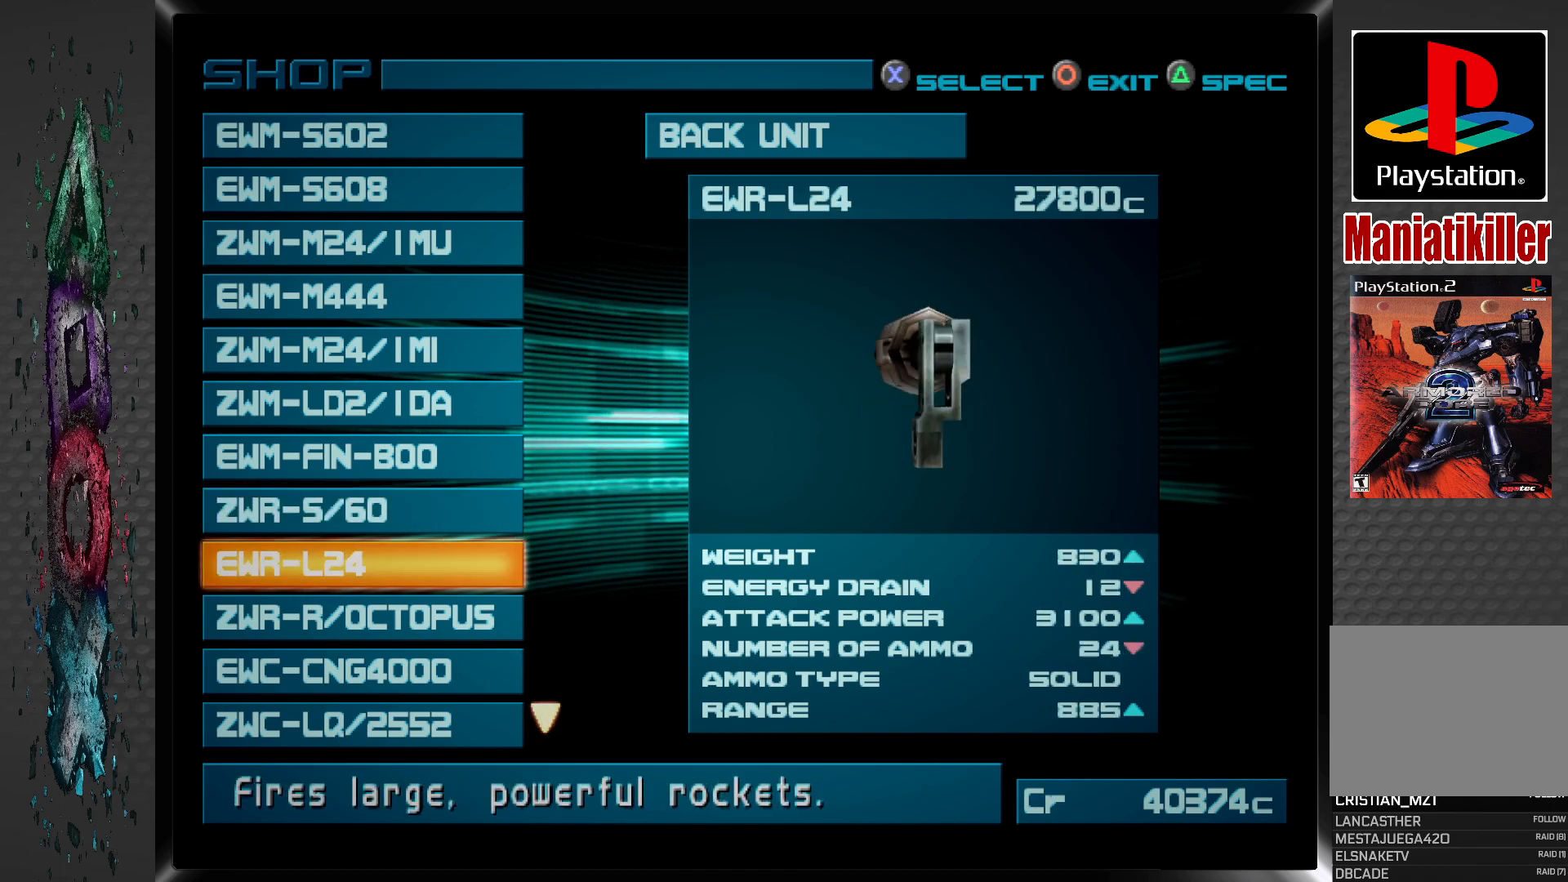
{"buttons": [], "left_stick": "center", "right_stick": "center", "events": [[33, "DPAD_DOWN", "down"], [167, "DPAD_DOWN", "up"]]}
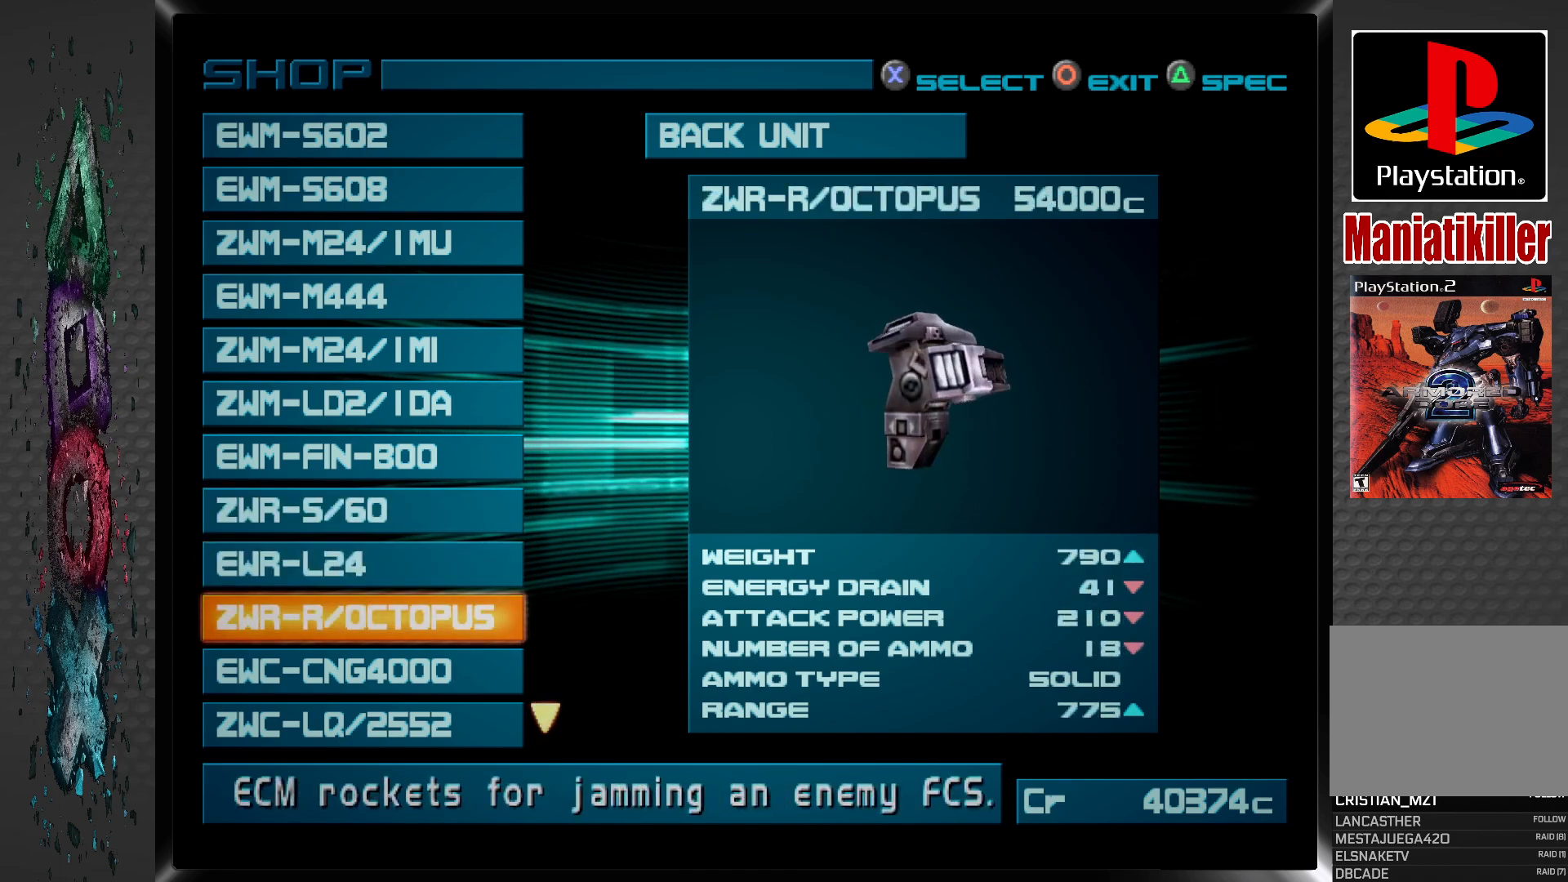
{"buttons": [], "left_stick": "center", "right_stick": "center", "events": [[17, "DPAD_DOWN", "down"], [133, "DPAD_DOWN", "up"]]}
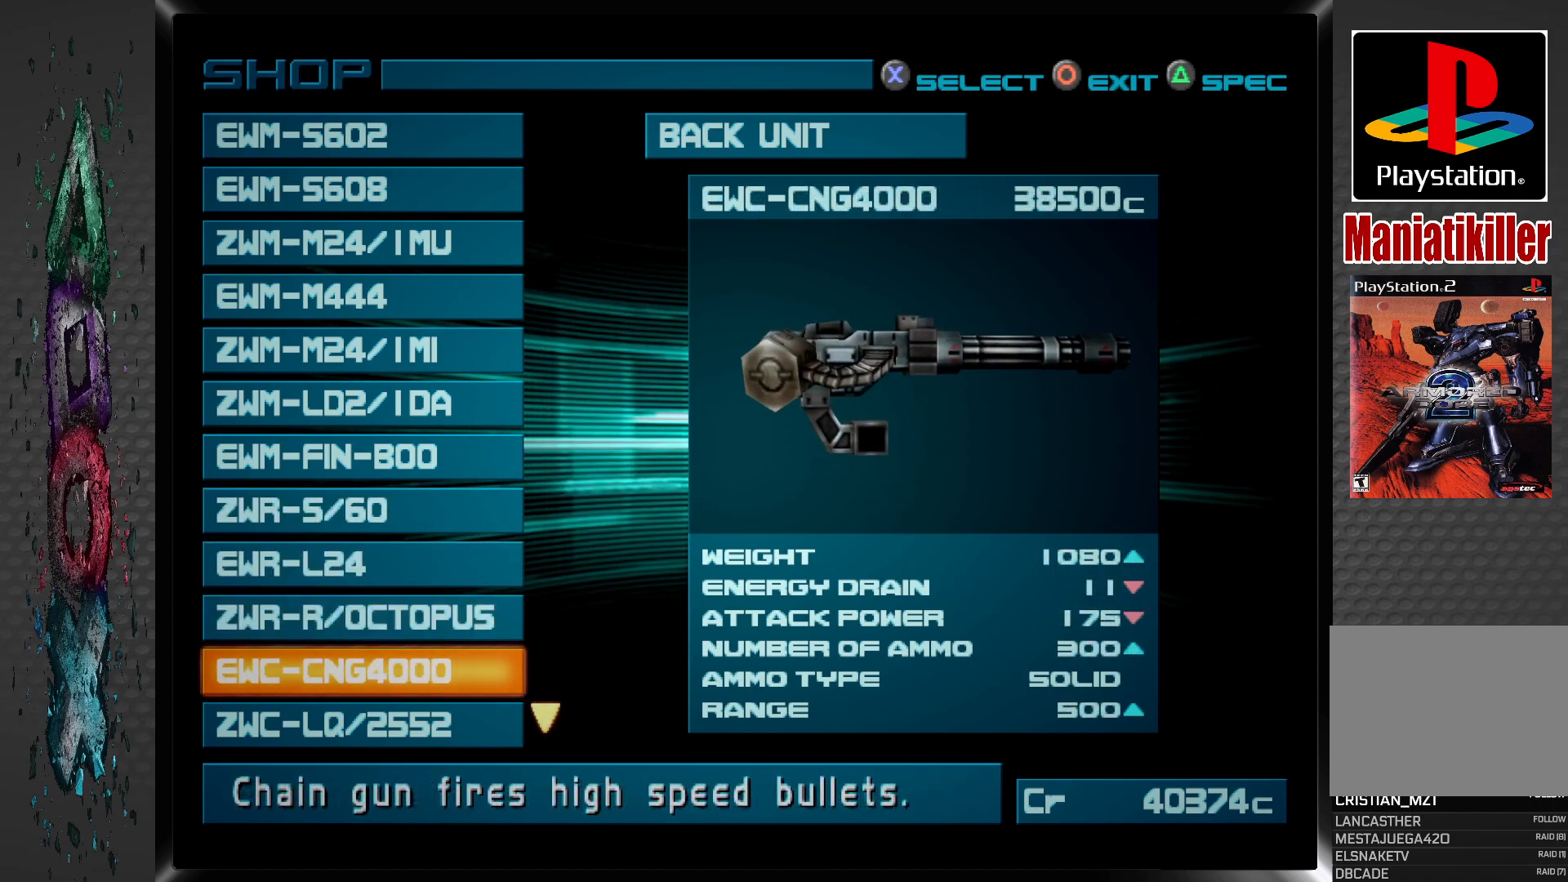
{"buttons": ["DPAD_DOWN"], "left_stick": "center", "right_stick": "center", "events": [[167, "DPAD_UP", "down"], [300, "DPAD_UP", "up"], [500, "DPAD_DOWN", "down"]]}
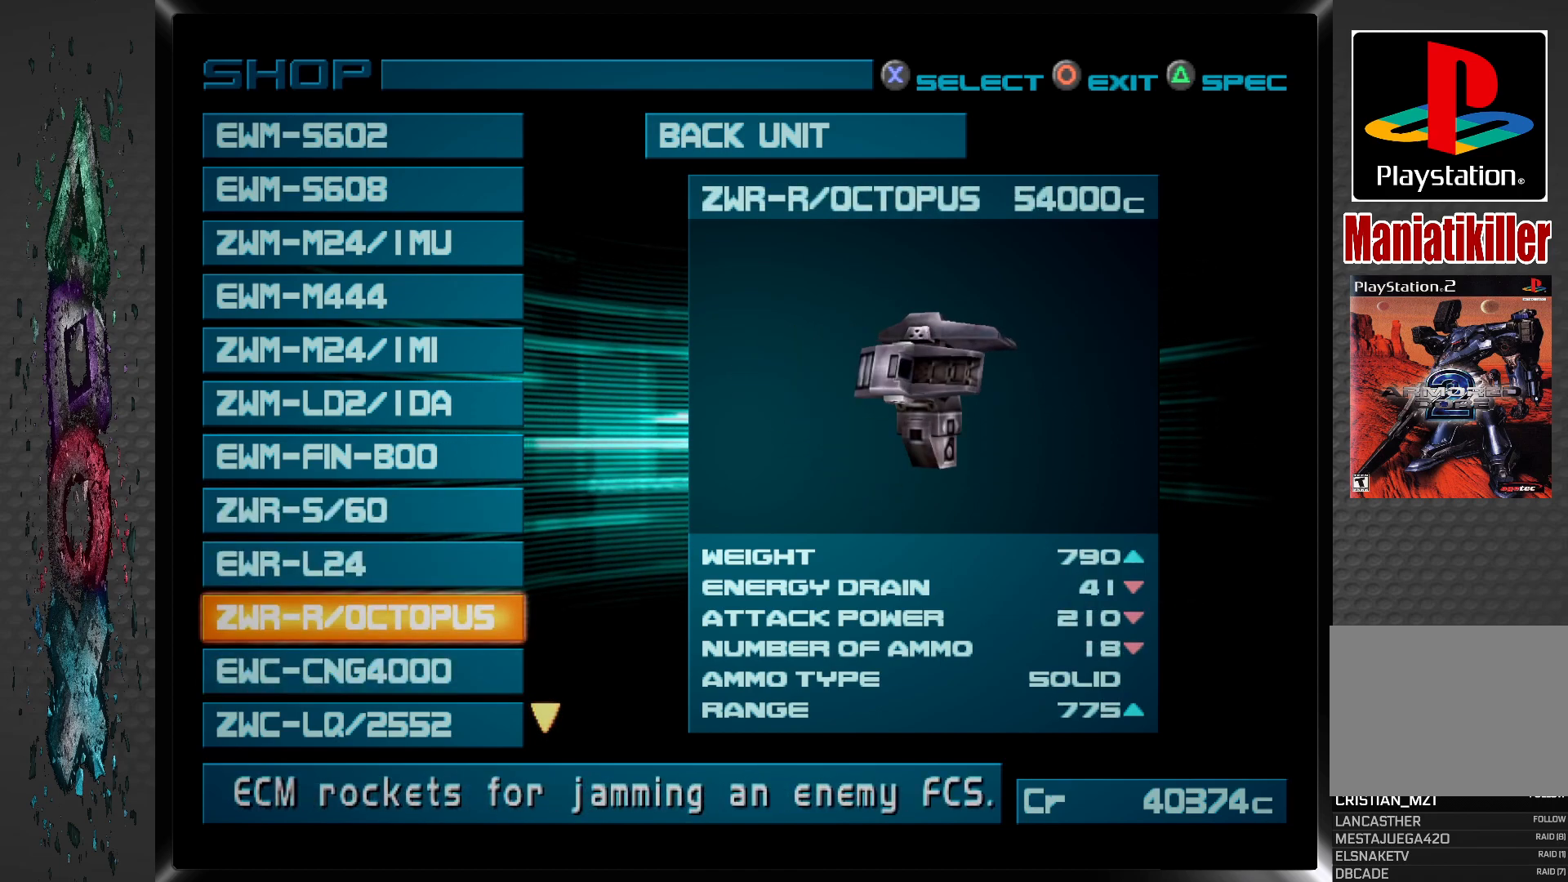
{"buttons": [], "left_stick": "center", "right_stick": "center", "events": [[100, "DPAD_DOWN", "up"], [183, "DPAD_DOWN", "down"], [300, "DPAD_DOWN", "up"], [333, "DPAD_DOWN", "down"], [467, "DPAD_DOWN", "up"]]}
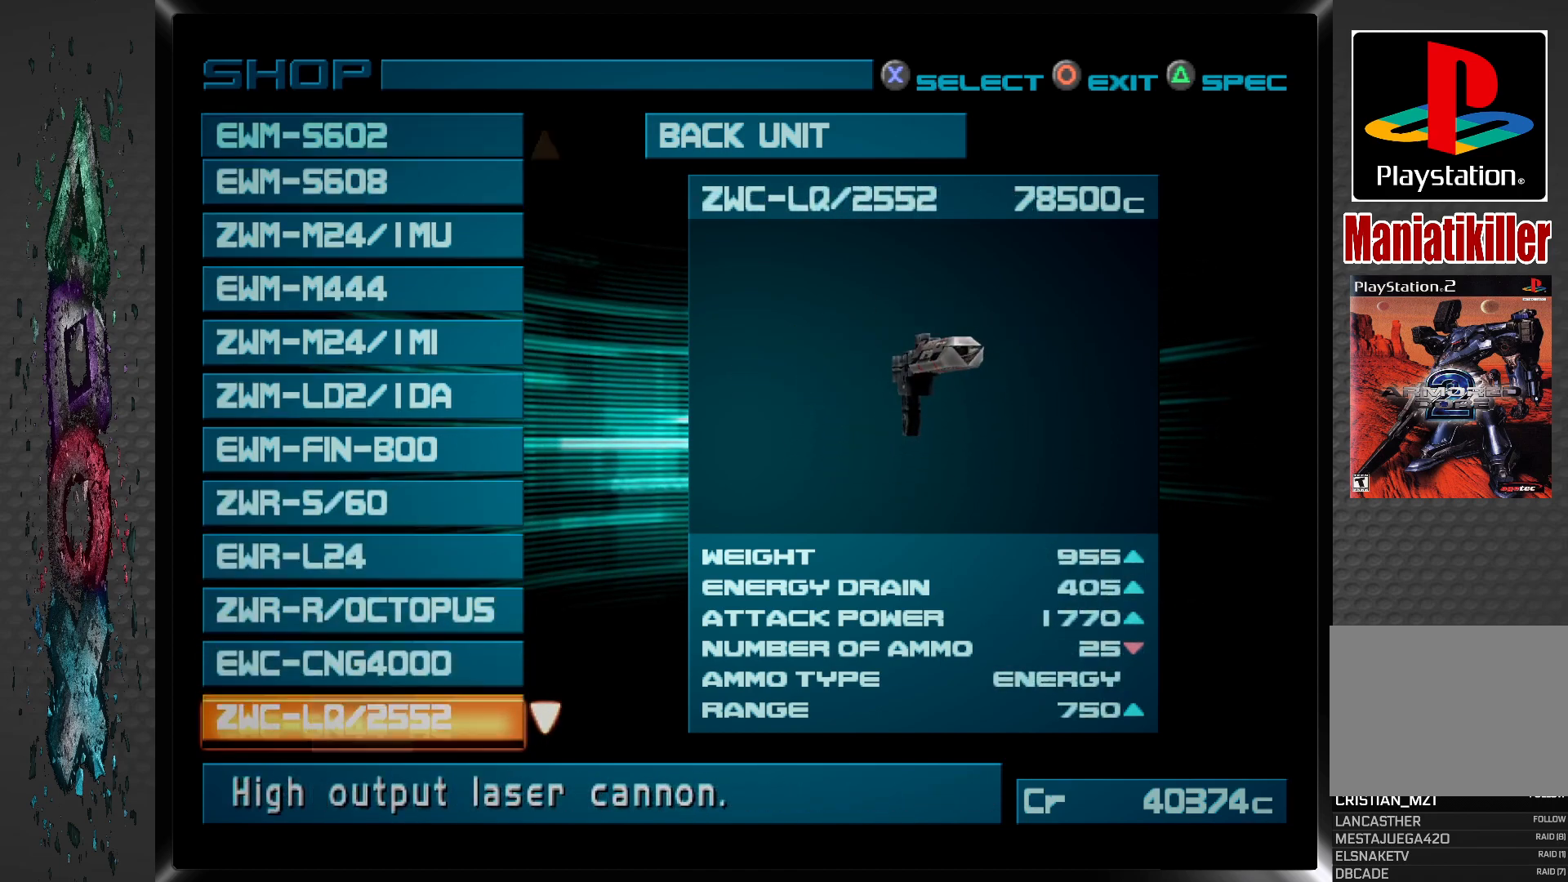
{"buttons": [], "left_stick": "center", "right_stick": "center", "events": []}
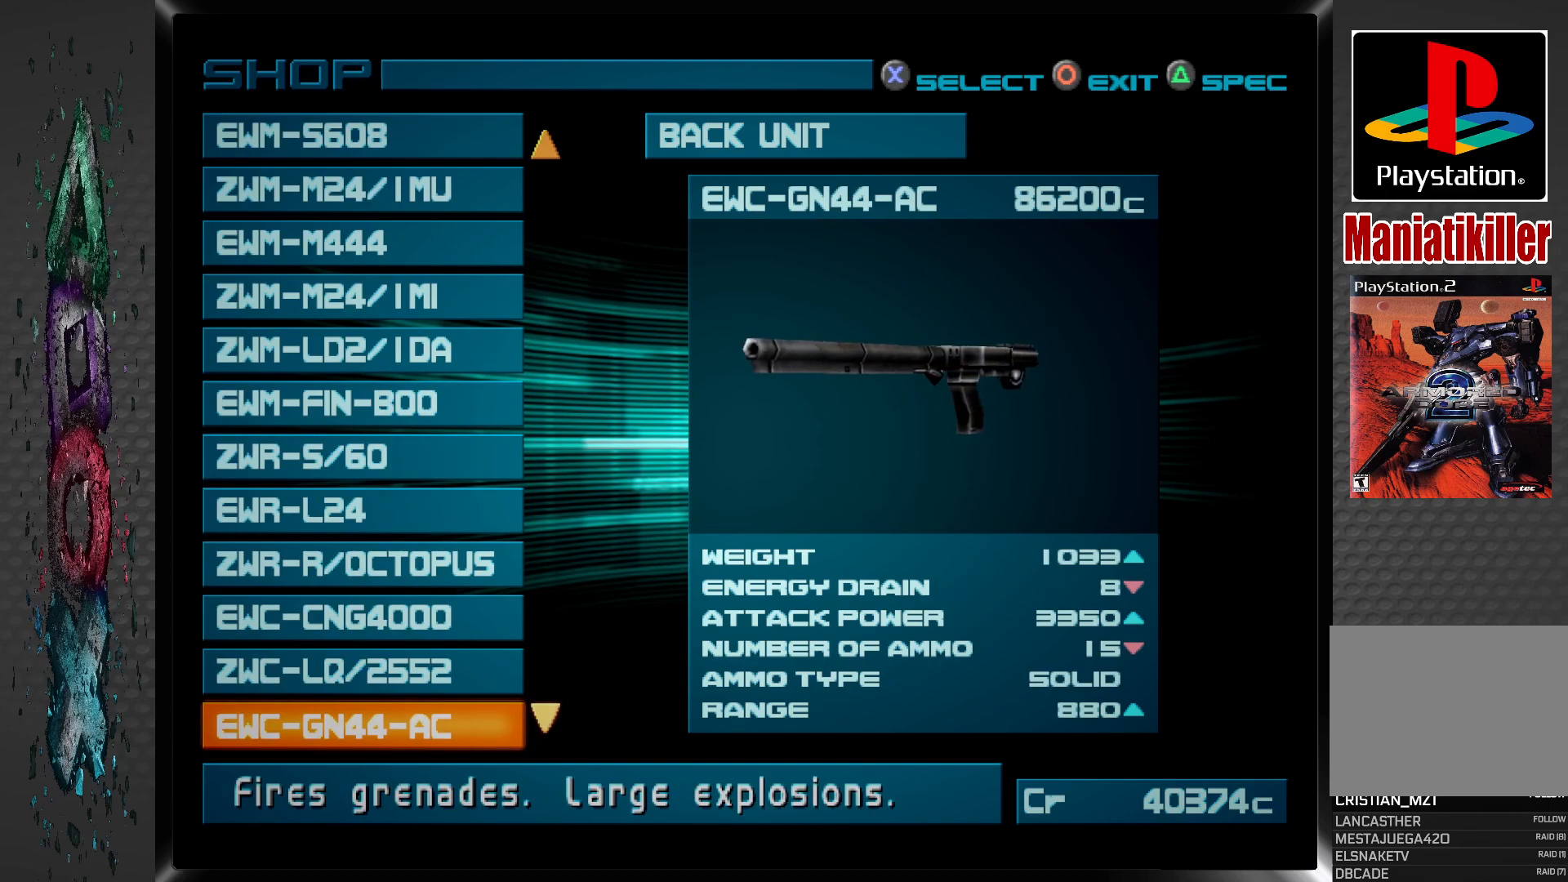
{"buttons": [], "left_stick": "center", "right_stick": "center", "events": [[133, "DPAD_DOWN", "down"], [267, "DPAD_DOWN", "up"], [350, "DPAD_DOWN", "down"], [467, "DPAD_DOWN", "up"]]}
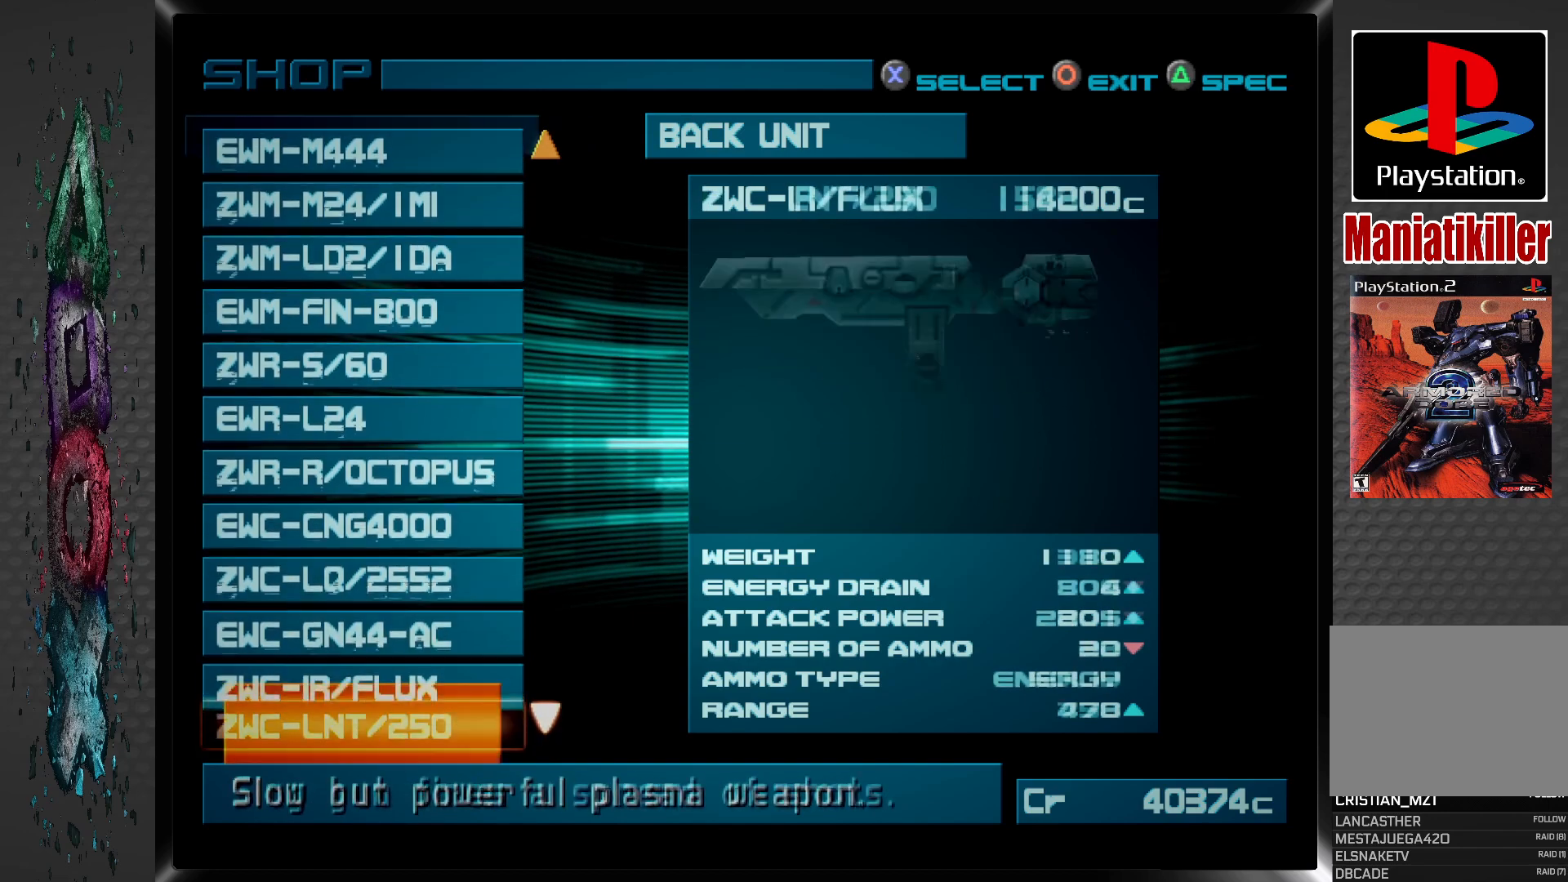
{"buttons": [], "left_stick": "center", "right_stick": "center", "events": [[50, "DPAD_DOWN", "down"], [133, "DPAD_DOWN", "up"], [217, "DPAD_DOWN", "down"], [300, "DPAD_DOWN", "up"], [350, "DPAD_DOWN", "down"], [467, "DPAD_DOWN", "up"]]}
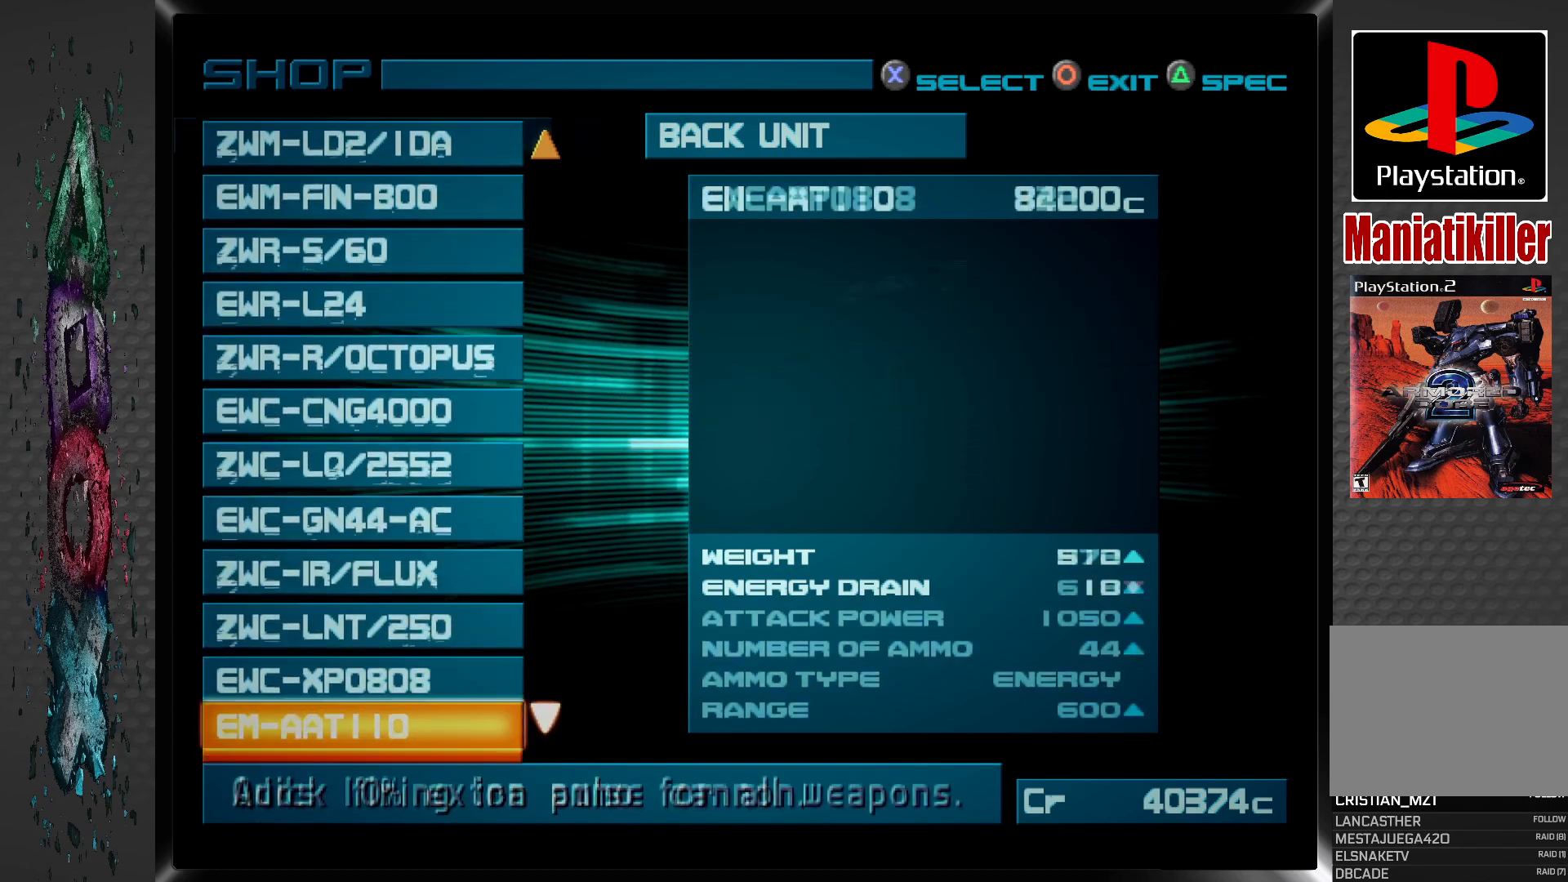
{"buttons": [], "left_stick": "center", "right_stick": "center", "events": [[50, "DPAD_DOWN", "down"], [133, "DPAD_DOWN", "up"], [183, "DPAD_DOWN", "down"], [300, "DPAD_DOWN", "up"], [350, "DPAD_DOWN", "down"], [467, "DPAD_DOWN", "up"]]}
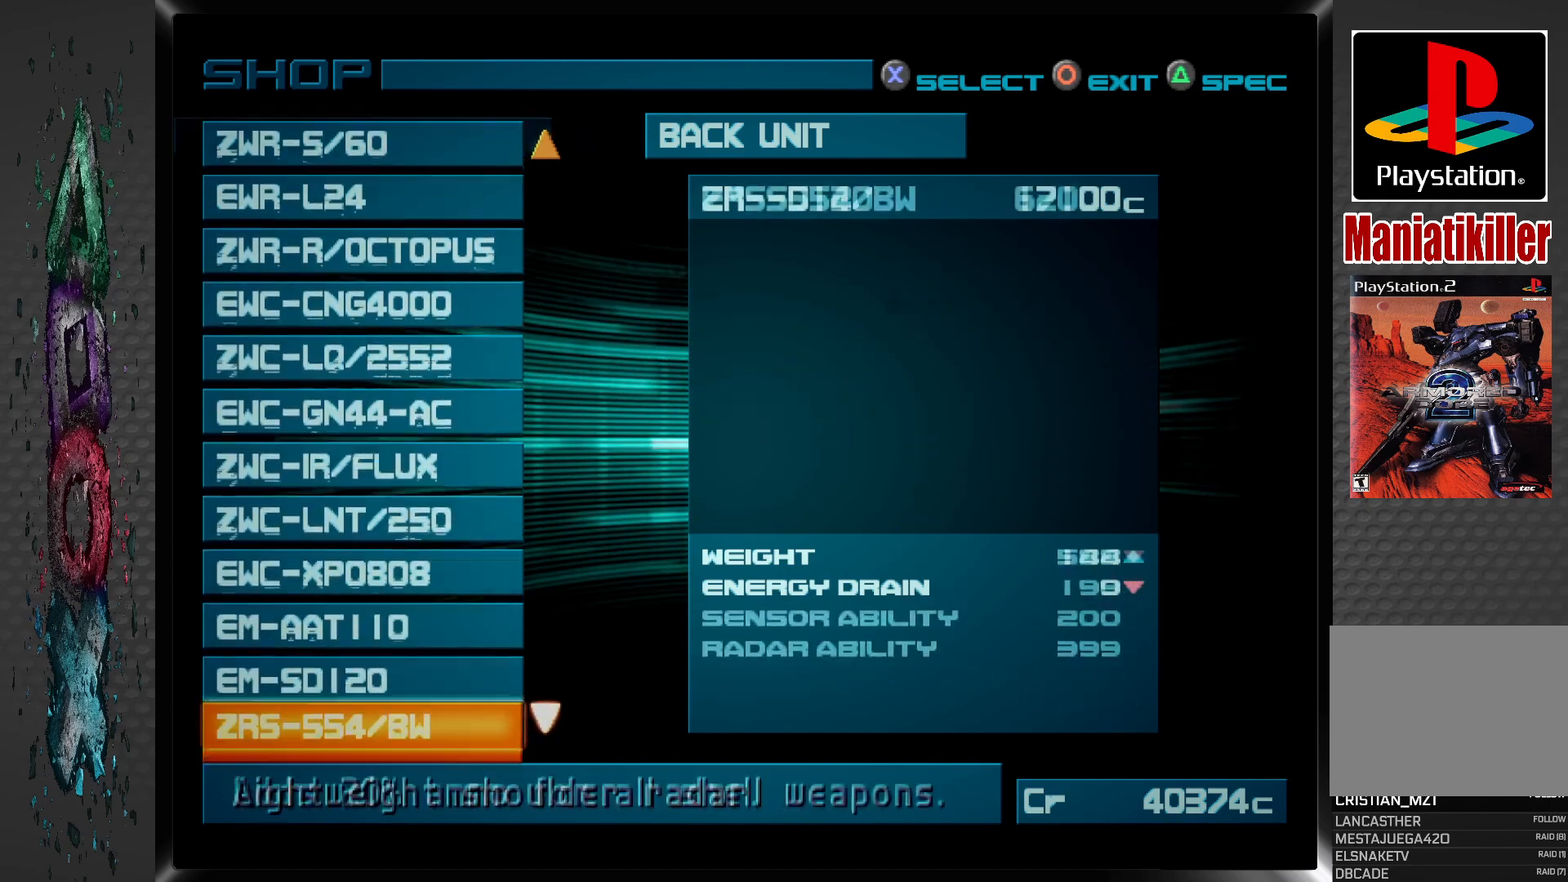
{"buttons": [], "left_stick": "center", "right_stick": "center", "events": [[50, "DPAD_DOWN", "down"], [133, "DPAD_DOWN", "up"], [217, "DPAD_DOWN", "down"], [300, "DPAD_DOWN", "up"], [383, "DPAD_DOWN", "down"], [467, "DPAD_DOWN", "up"]]}
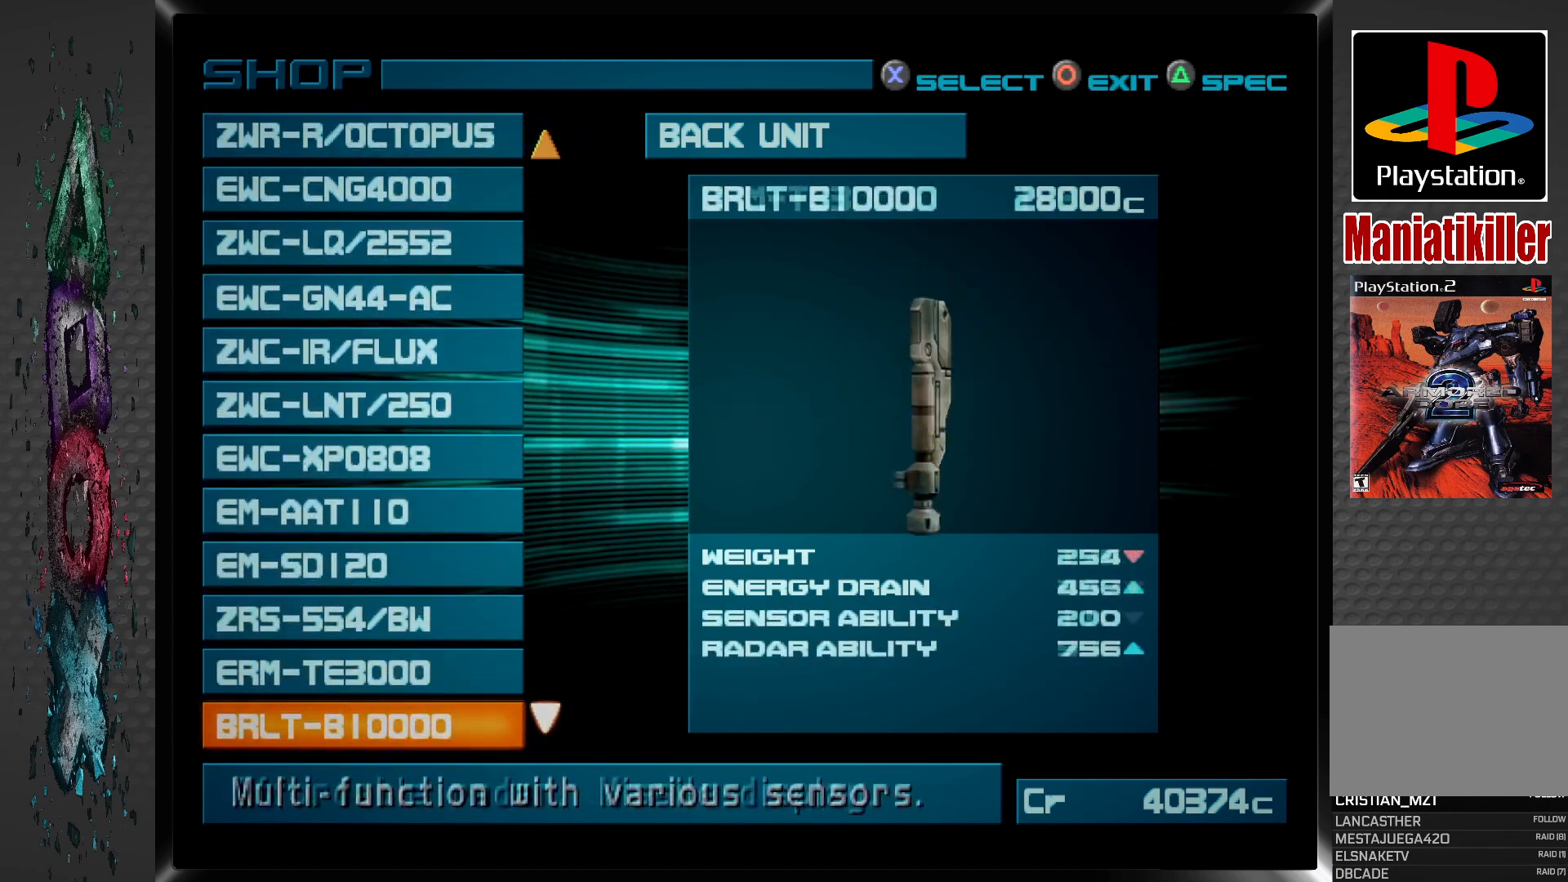
{"buttons": [], "left_stick": "center", "right_stick": "center", "events": [[17, "DPAD_DOWN", "down"], [133, "DPAD_DOWN", "up"], [217, "DPAD_DOWN", "down"], [300, "DPAD_DOWN", "up"], [350, "DPAD_DOWN", "down"], [467, "DPAD_DOWN", "up"]]}
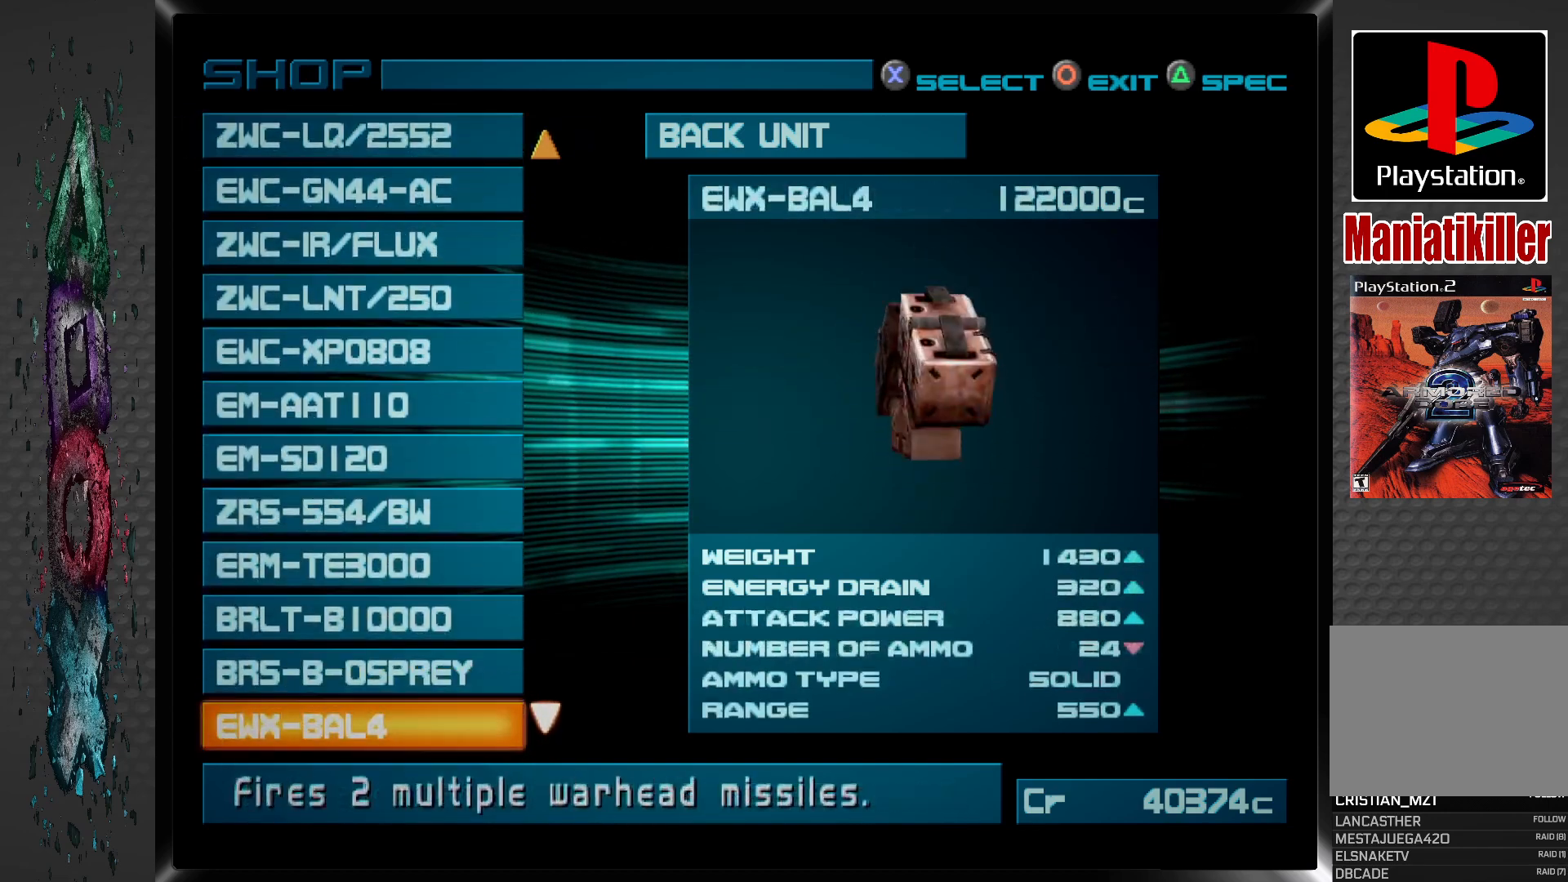
{"buttons": [], "left_stick": "center", "right_stick": "center", "events": [[17, "DPAD_DOWN", "down"], [133, "DPAD_DOWN", "up"], [183, "DPAD_DOWN", "down"], [300, "DPAD_DOWN", "up"], [383, "DPAD_DOWN", "down"], [467, "DPAD_DOWN", "up"]]}
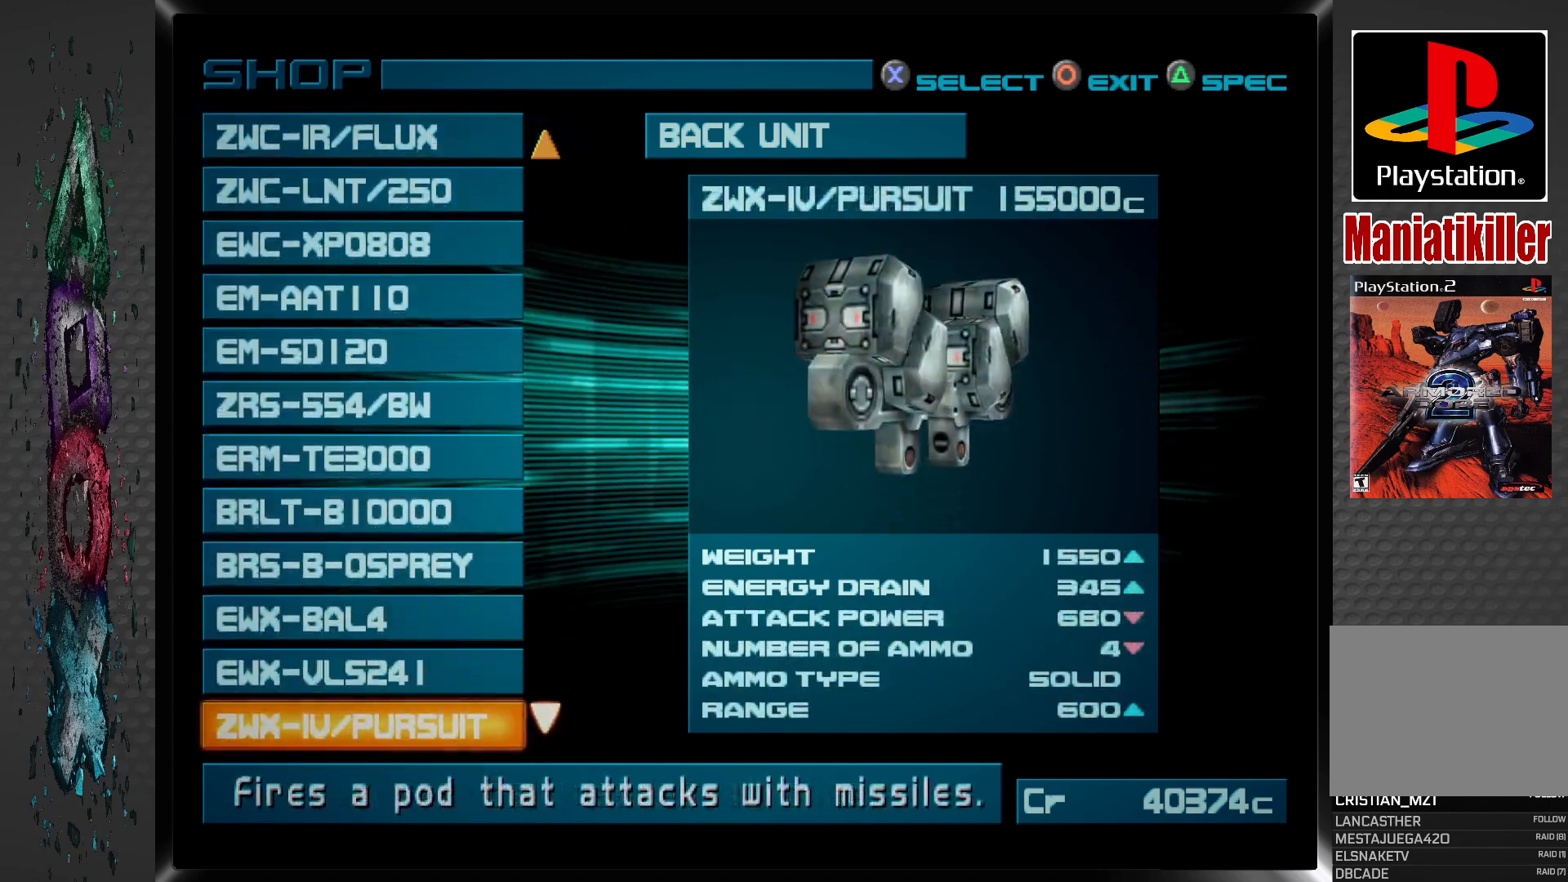
{"buttons": [], "left_stick": "center", "right_stick": "center", "events": [[50, "DPAD_DOWN", "down"], [150, "DPAD_DOWN", "up"], [217, "DPAD_DOWN", "down"], [300, "DPAD_DOWN", "up"], [383, "DPAD_DOWN", "down"], [467, "DPAD_DOWN", "up"]]}
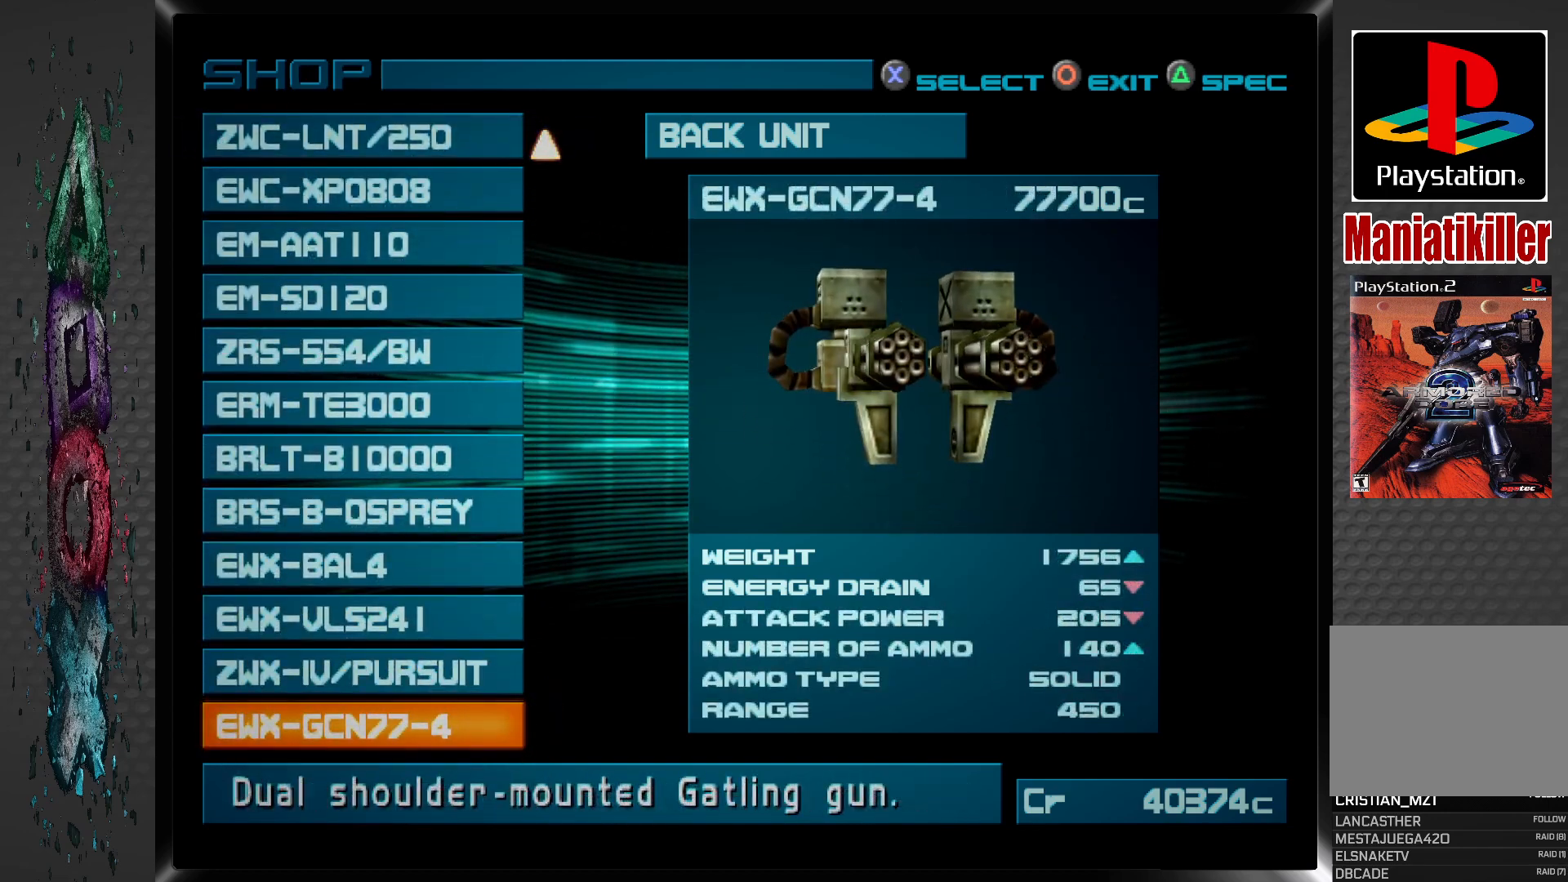
{"buttons": [], "left_stick": "center", "right_stick": "center", "events": [[50, "DPAD_DOWN", "down"], [150, "DPAD_DOWN", "up"]]}
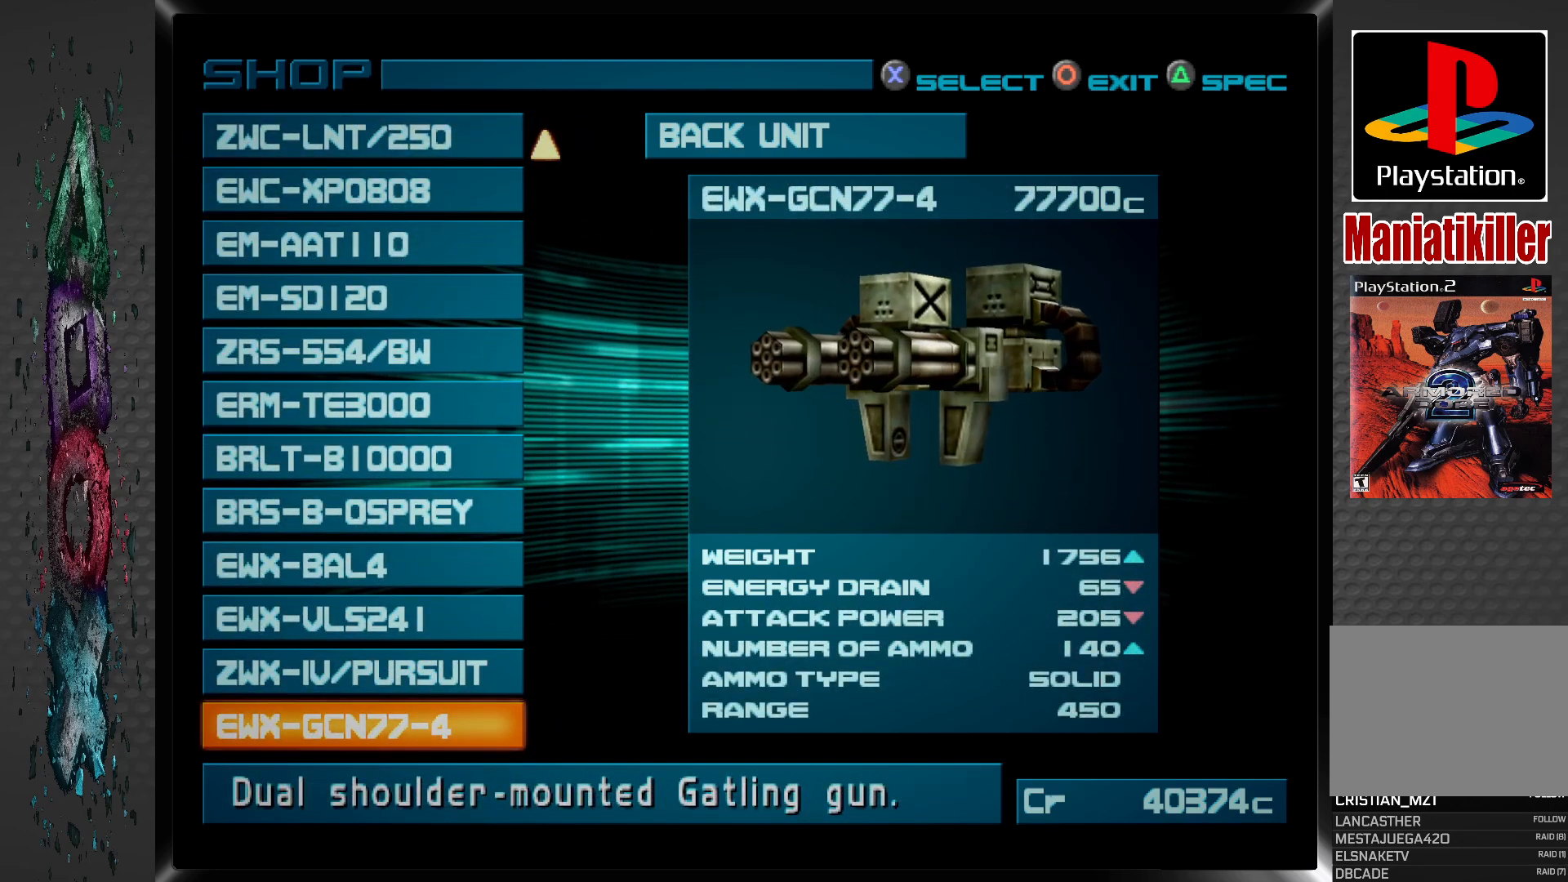
{"buttons": [], "left_stick": "center", "right_stick": "center", "events": []}
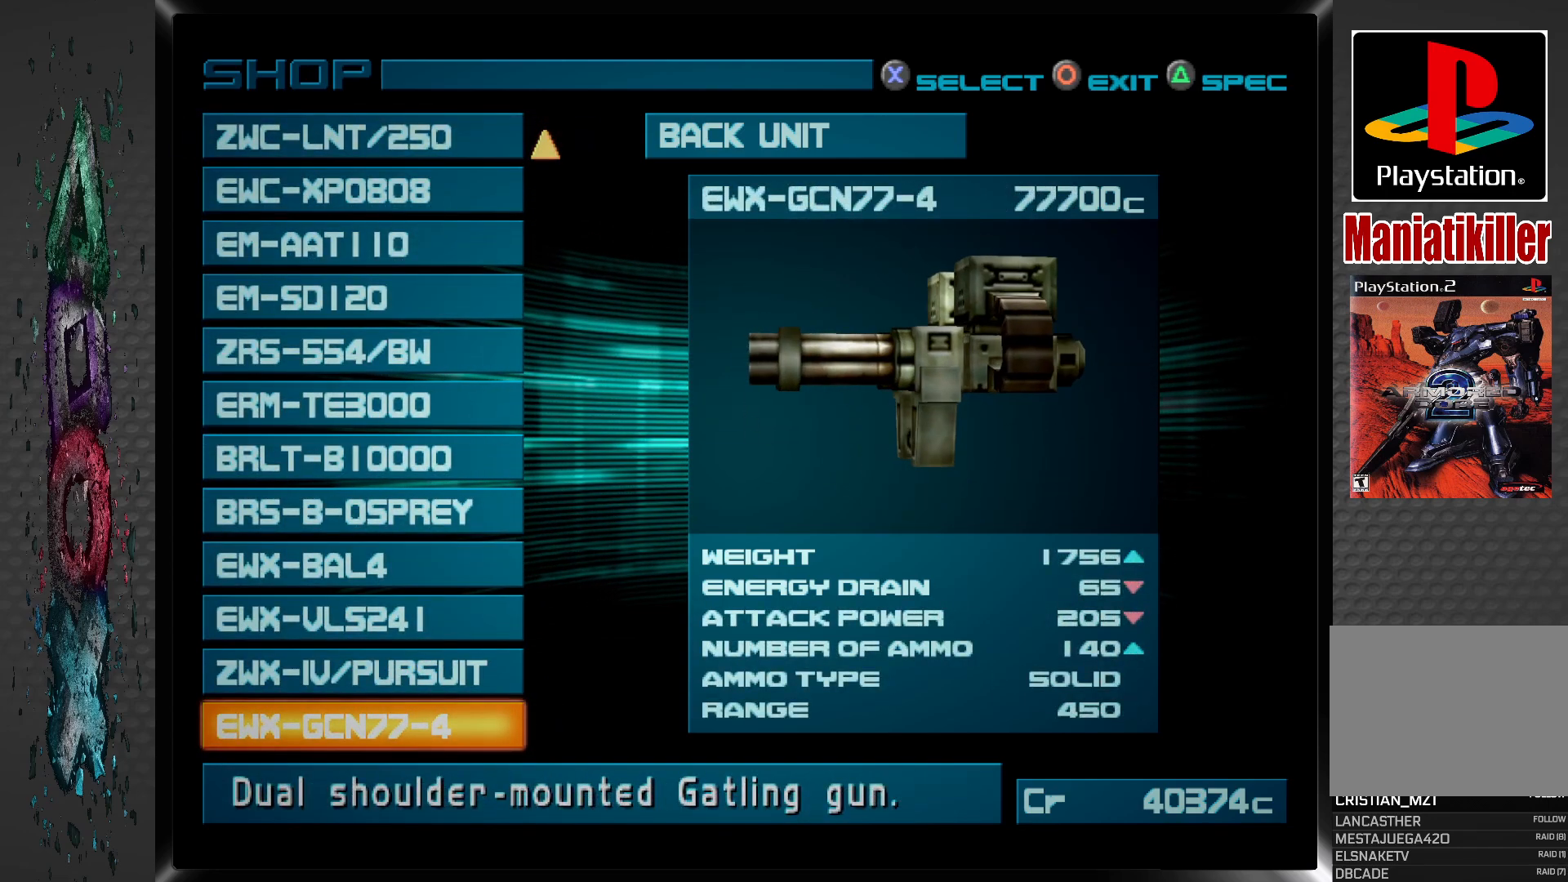
{"buttons": [], "left_stick": "center", "right_stick": "center", "events": [[167, "DPAD_UP", "down"], [317, "DPAD_UP", "up"]]}
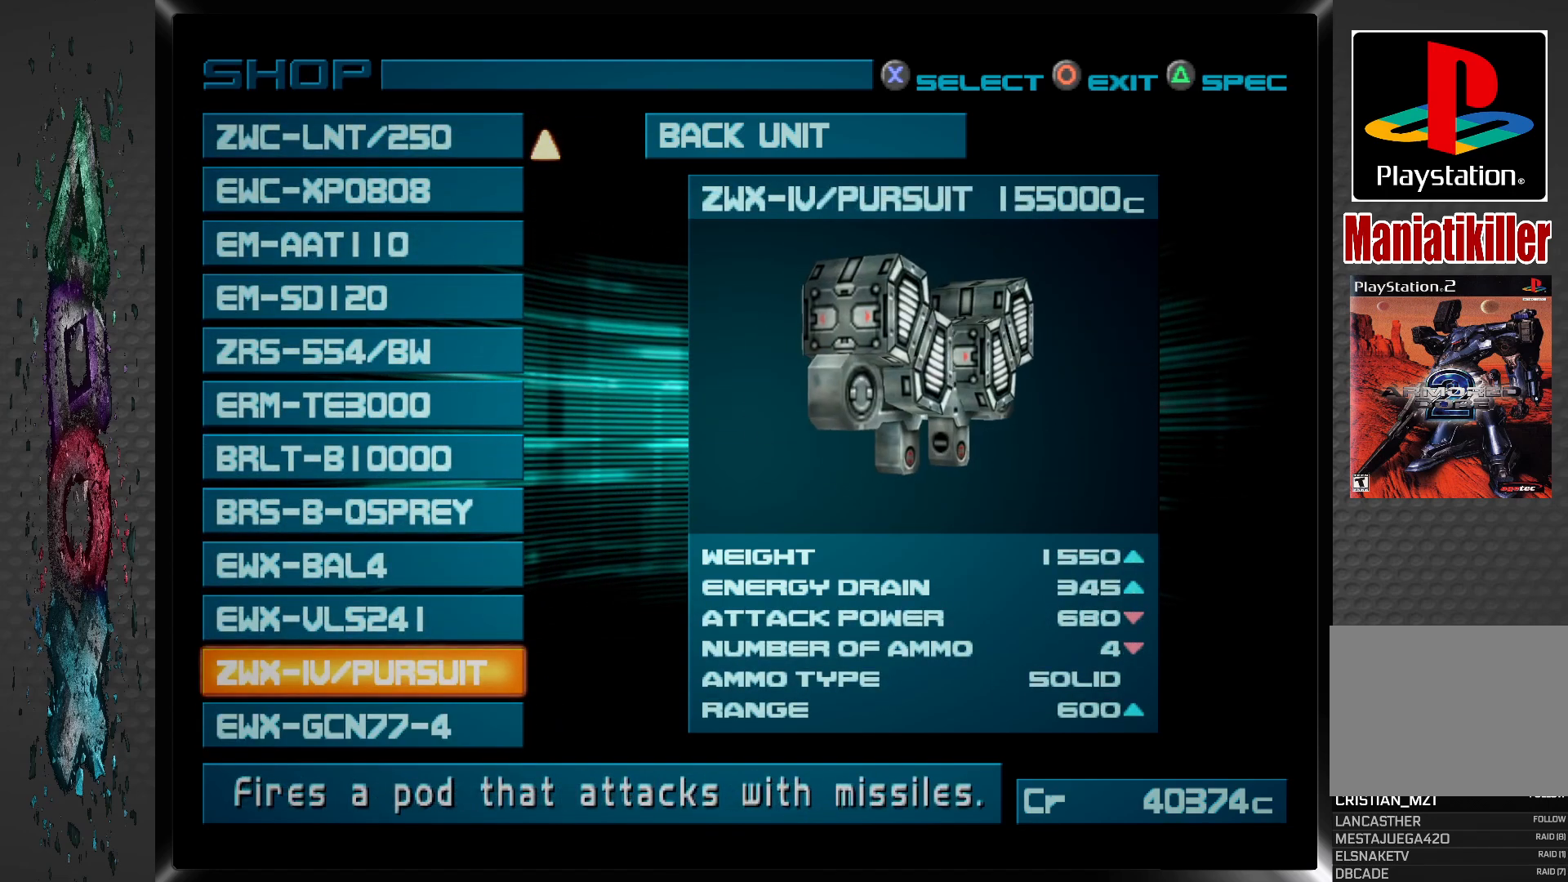
{"buttons": ["DPAD_DOWN"], "left_stick": "center", "right_stick": "center", "events": [[500, "DPAD_DOWN", "down"]]}
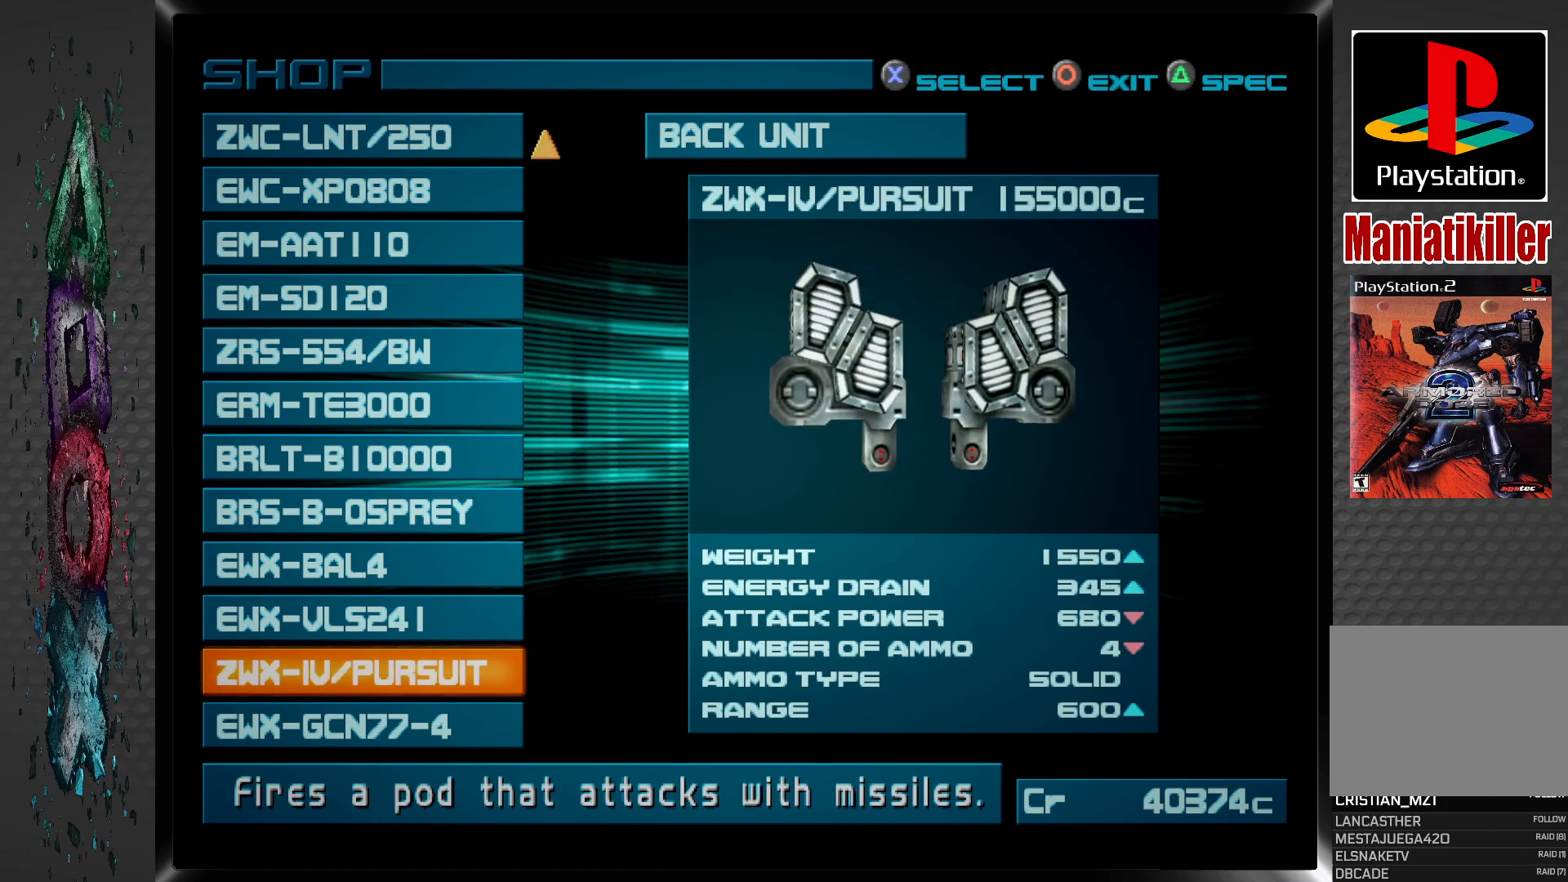
{"buttons": [], "left_stick": "center", "right_stick": "center", "events": [[133, "DPAD_DOWN", "up"]]}
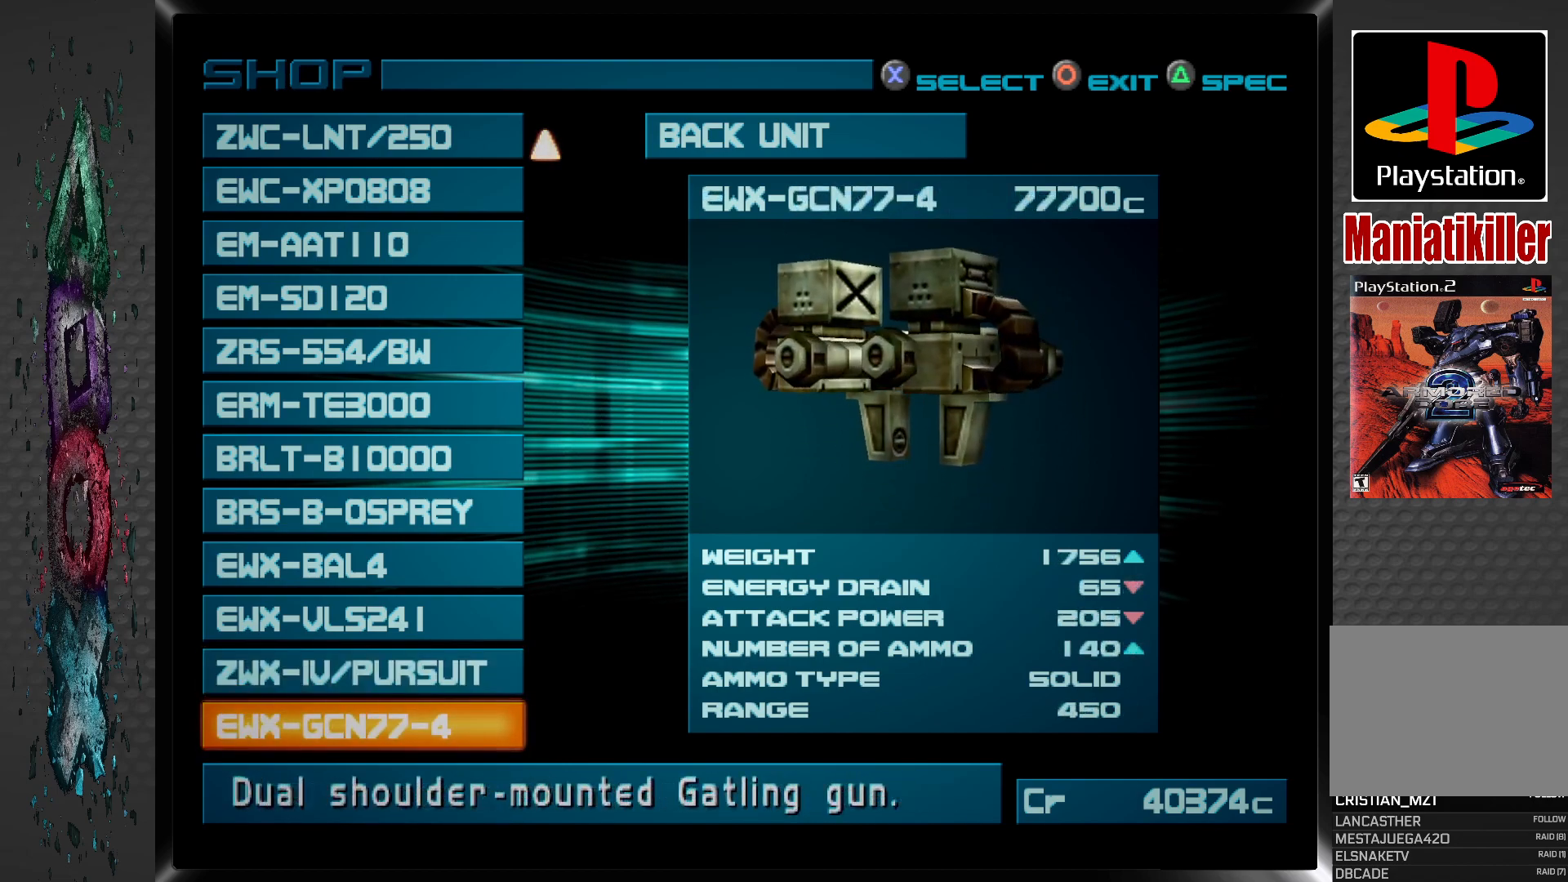
{"buttons": [], "left_stick": "center", "right_stick": "center", "events": [[117, "DPAD_UP", "down"], [267, "DPAD_UP", "up"]]}
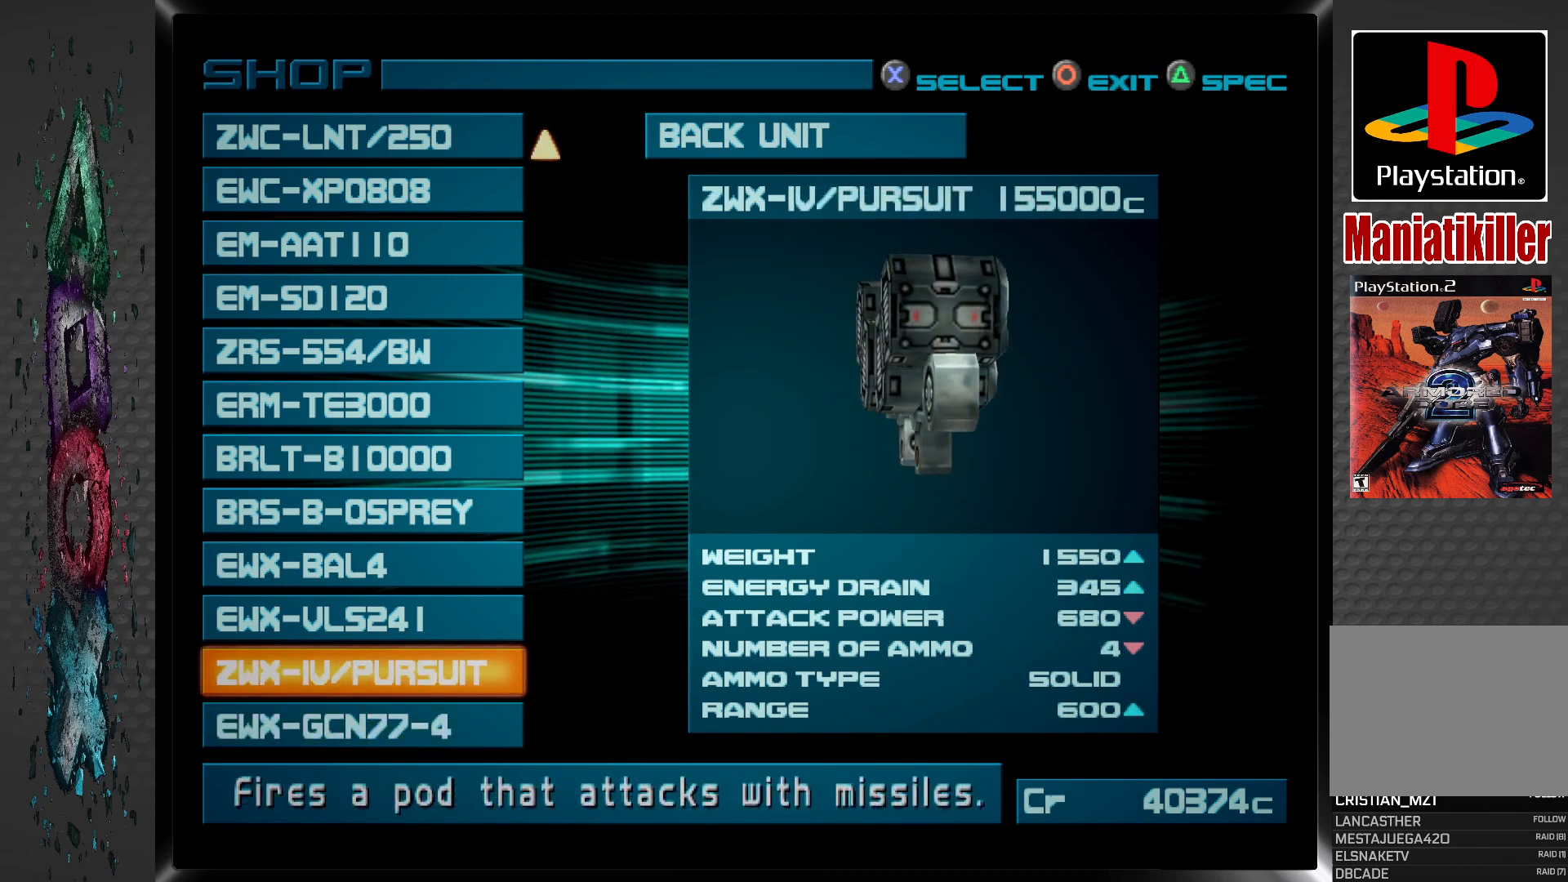
{"buttons": ["DPAD_UP"], "left_stick": "center", "right_stick": "center", "events": [[400, "DPAD_UP", "down"]]}
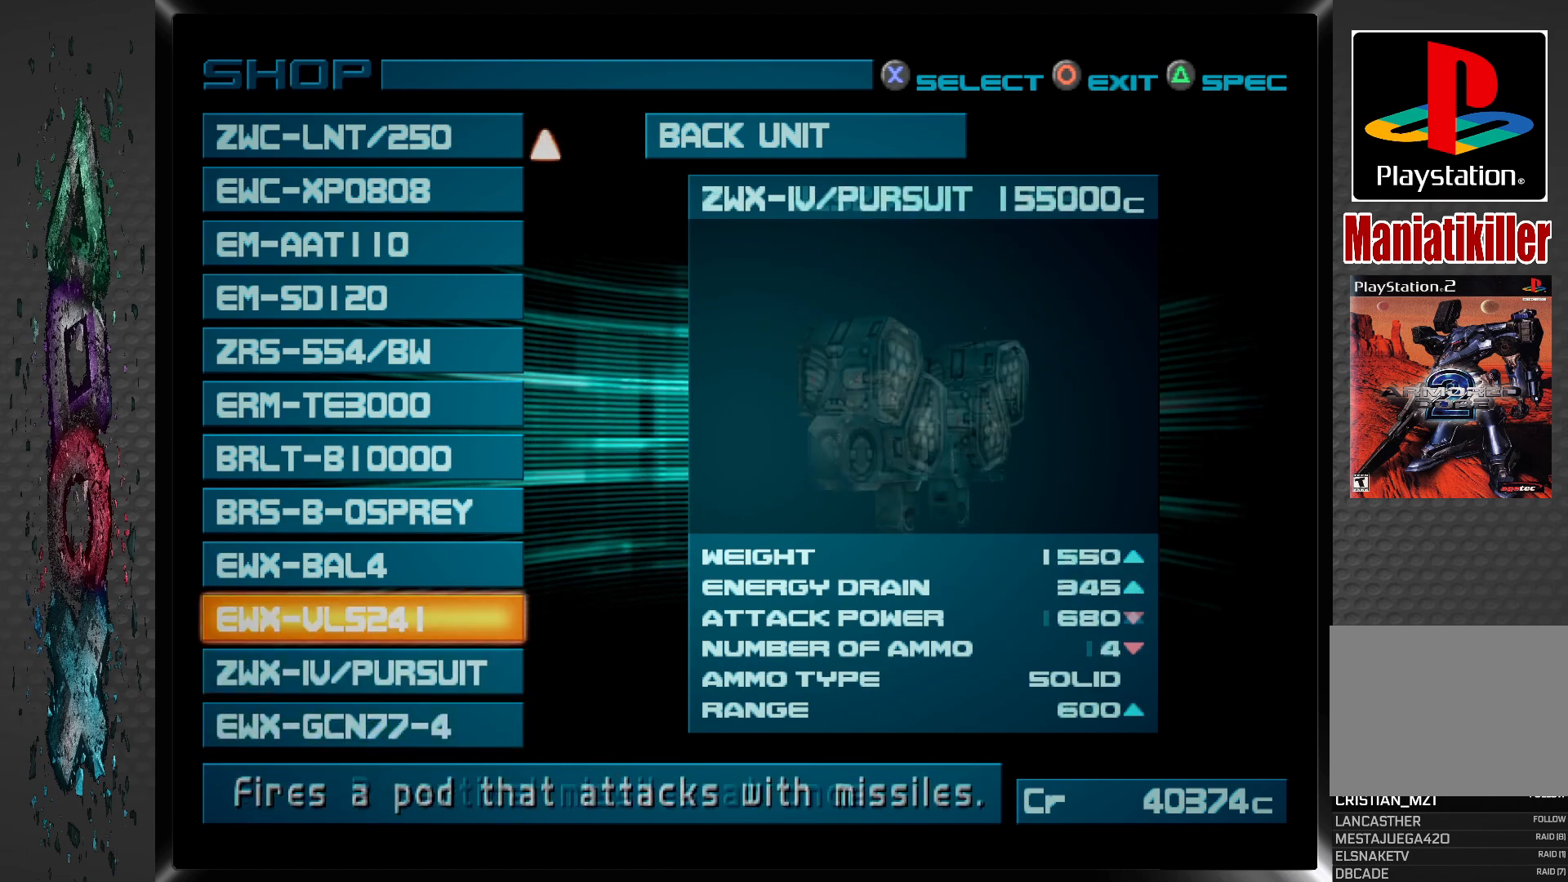
{"buttons": [], "left_stick": "center", "right_stick": "center", "events": [[50, "DPAD_UP", "up"]]}
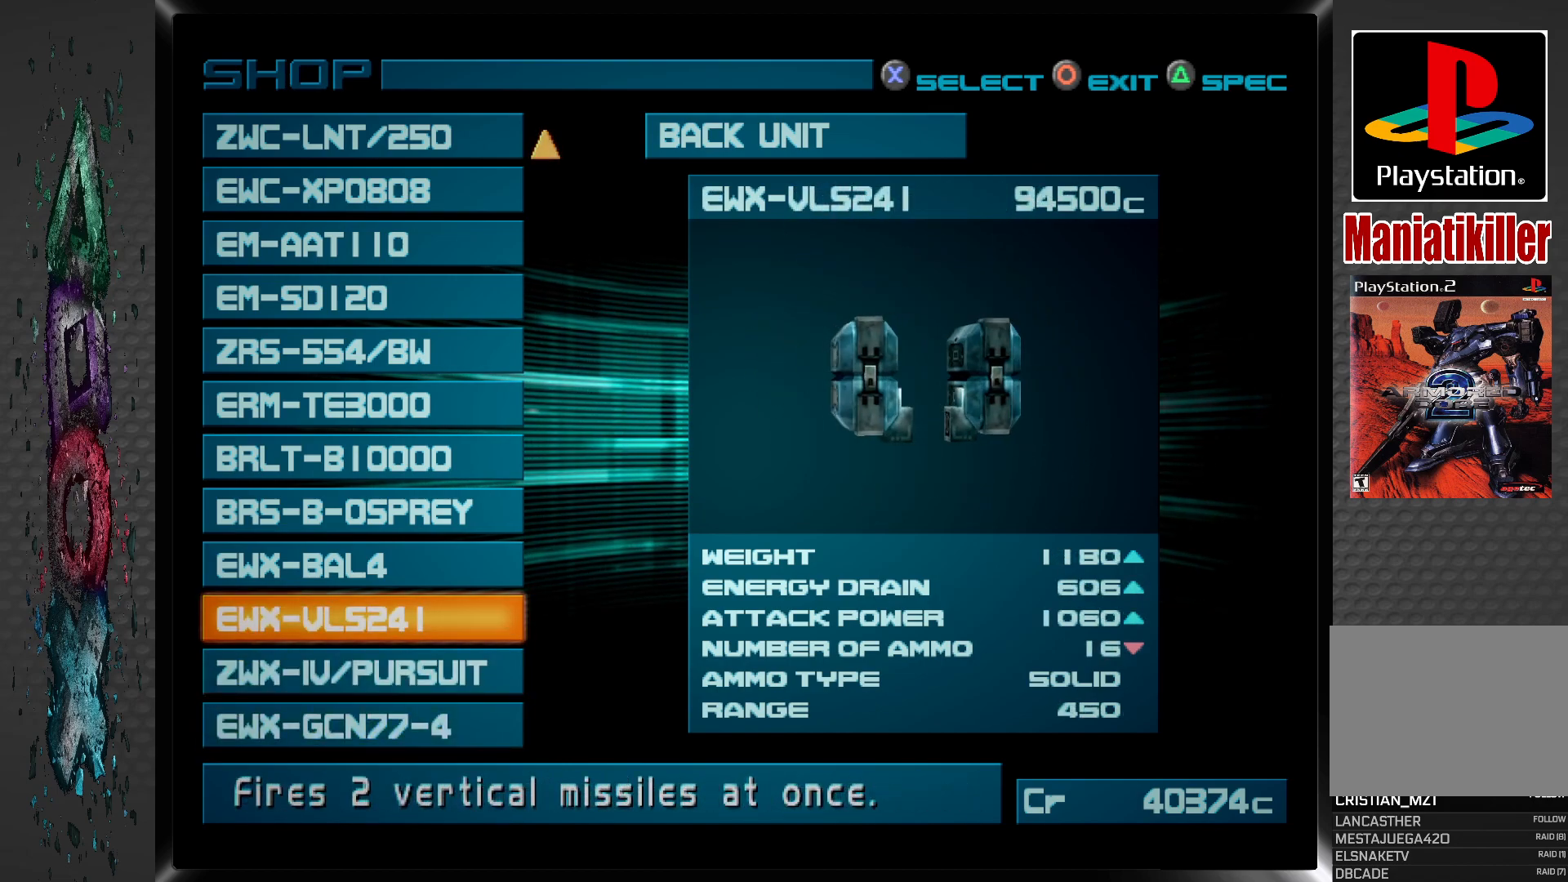
{"buttons": [], "left_stick": "center", "right_stick": "center", "events": [[50, "DPAD_UP", "down"], [183, "DPAD_UP", "up"]]}
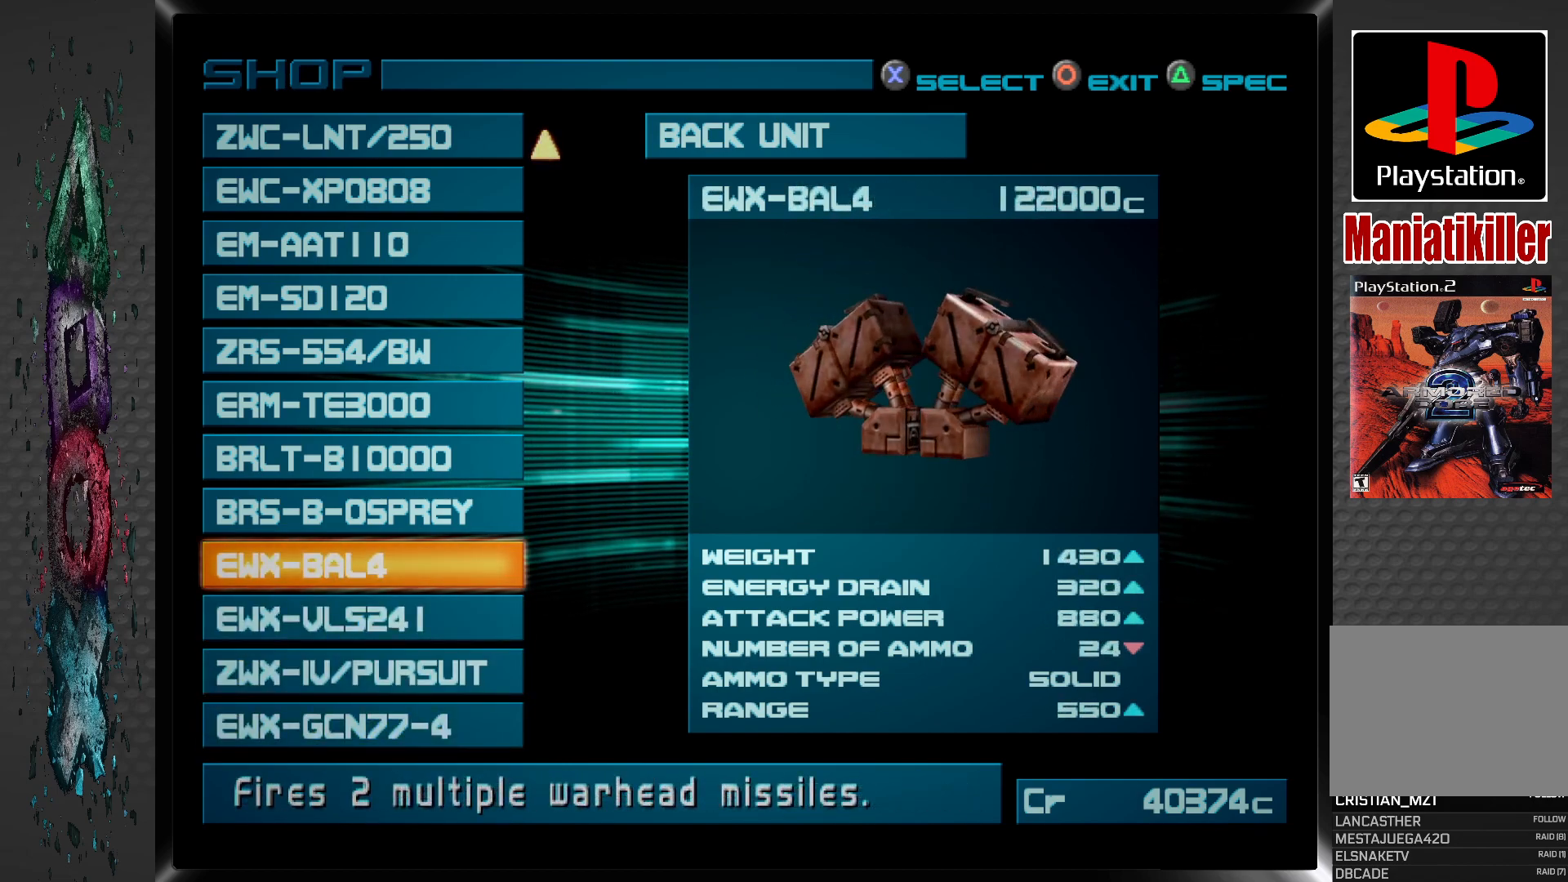
{"buttons": [], "left_stick": "center", "right_stick": "center", "events": [[150, "DPAD_UP", "down"], [317, "DPAD_UP", "up"]]}
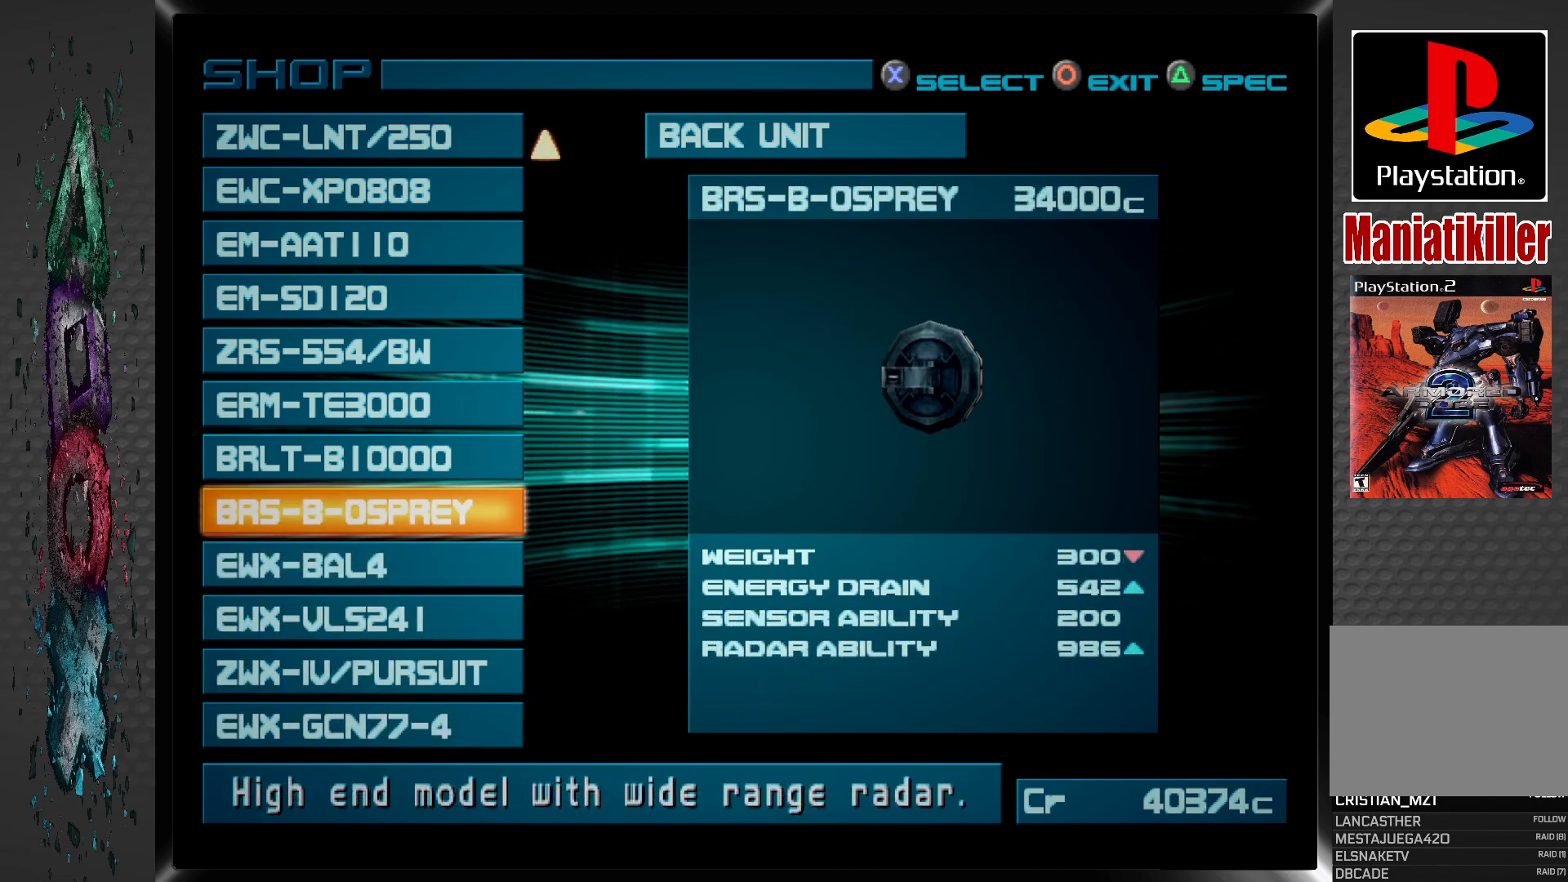
{"buttons": [], "left_stick": "center", "right_stick": "center", "events": []}
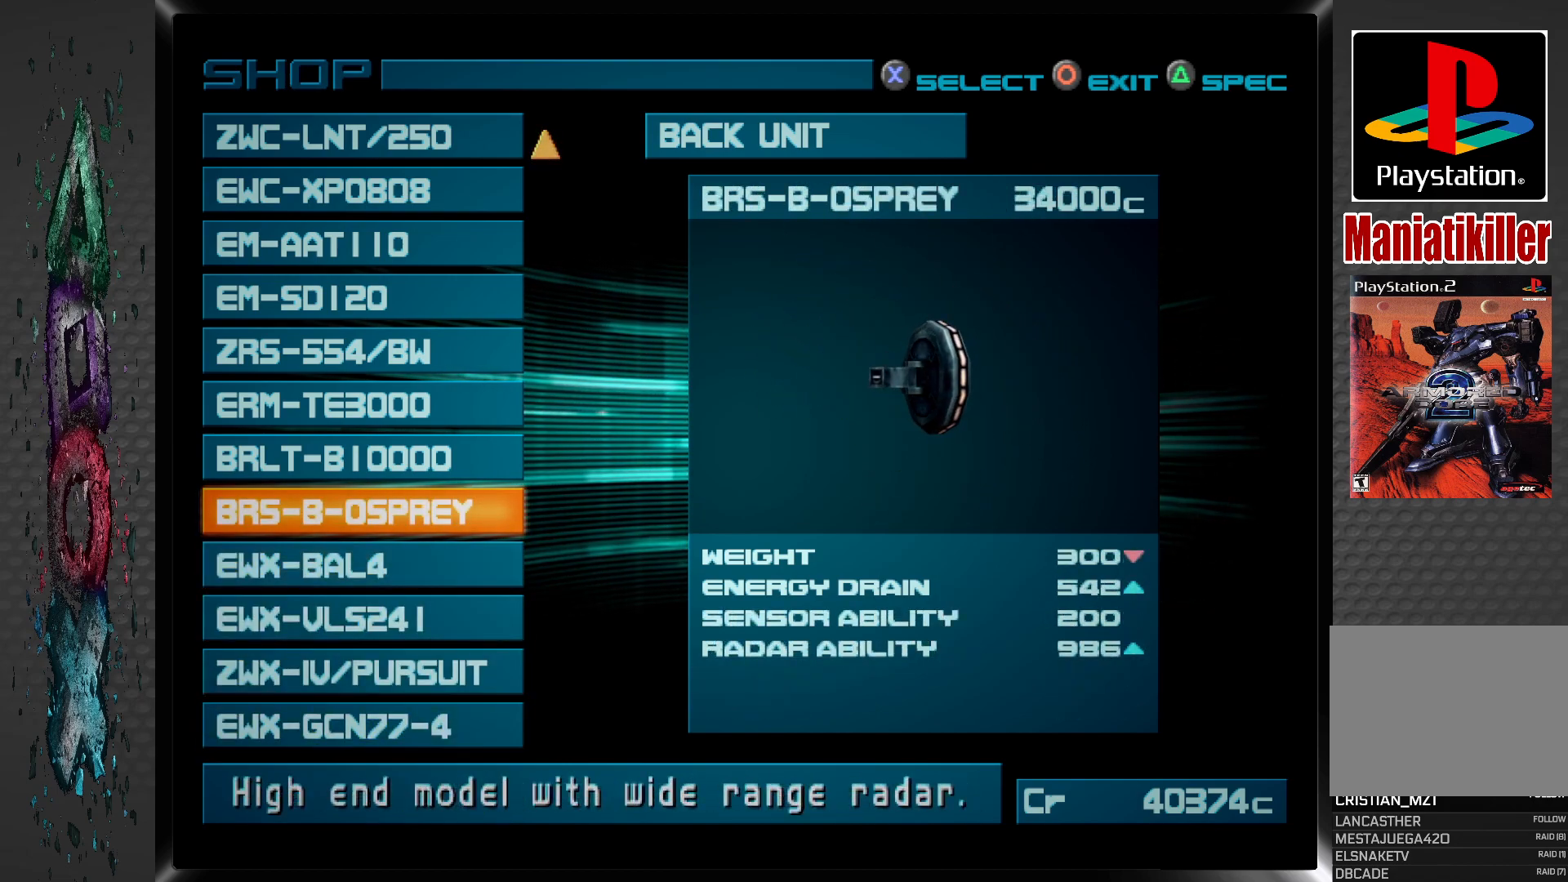
{"buttons": [], "left_stick": "center", "right_stick": "center", "events": [[67, "DPAD_UP", "down"], [217, "DPAD_UP", "up"]]}
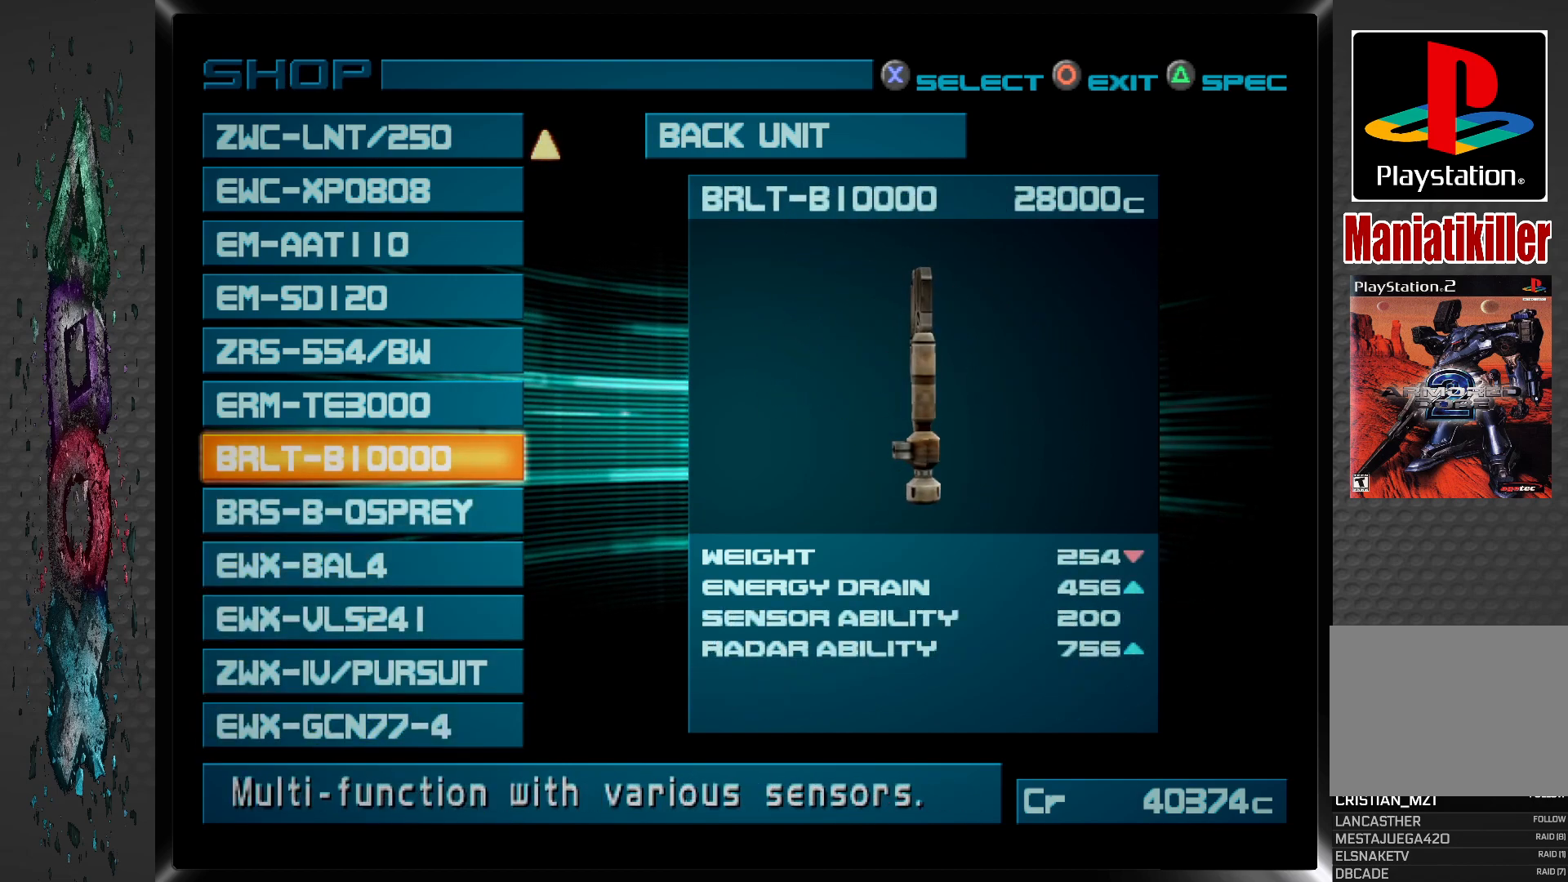
{"buttons": ["DPAD_UP"], "left_stick": "center", "right_stick": "center", "events": [[17, "DPAD_UP", "down"], [183, "DPAD_UP", "up"], [433, "DPAD_UP", "down"]]}
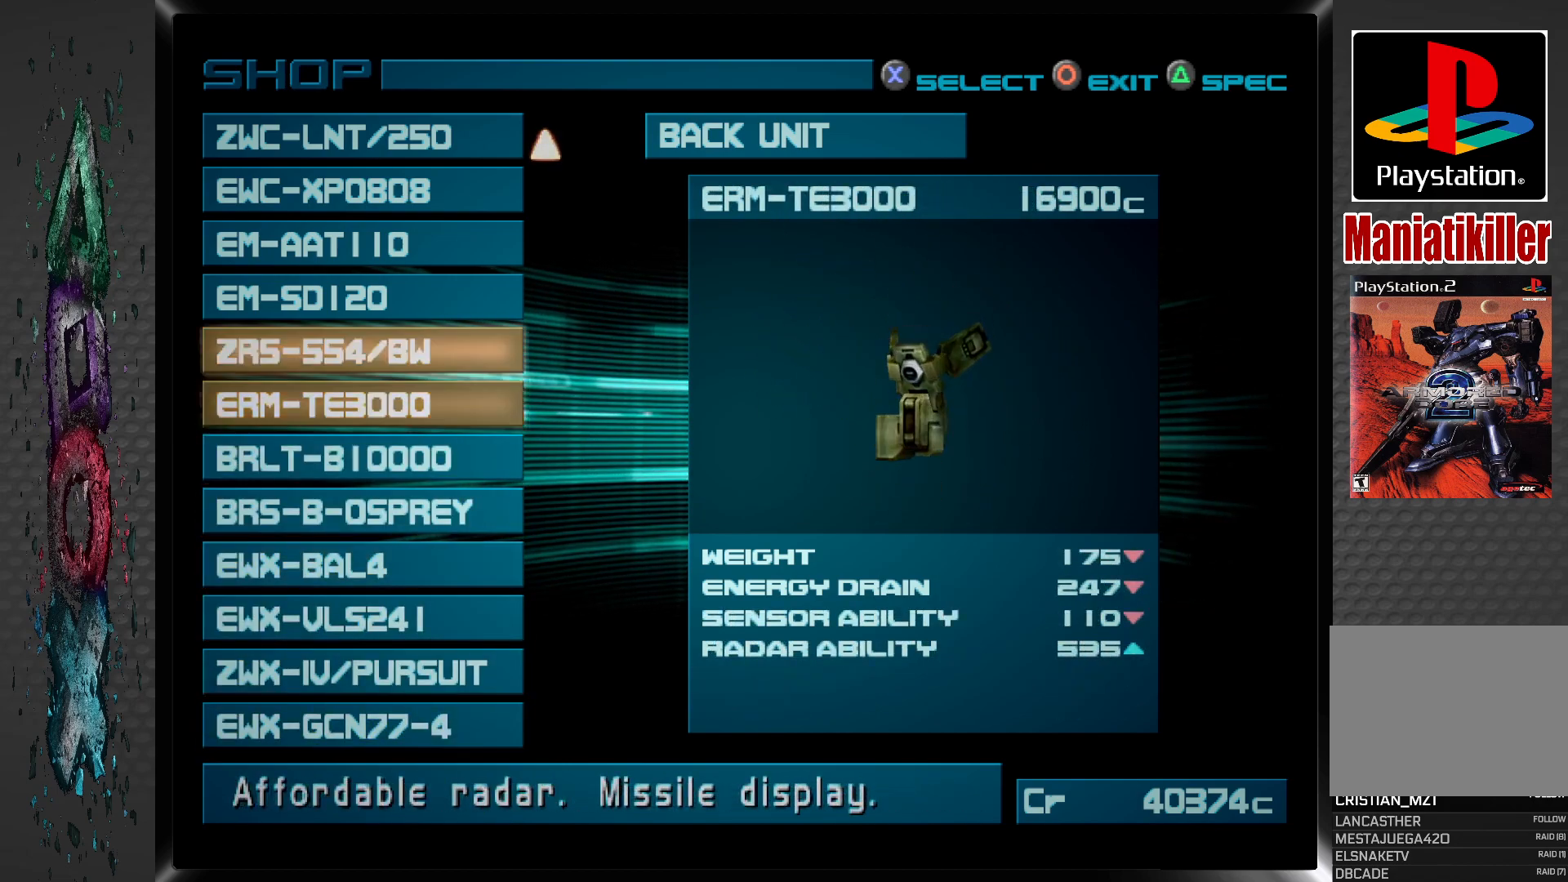
{"buttons": [], "left_stick": "center", "right_stick": "center", "events": [[67, "DPAD_UP", "up"], [350, "DPAD_UP", "down"], [483, "DPAD_UP", "up"]]}
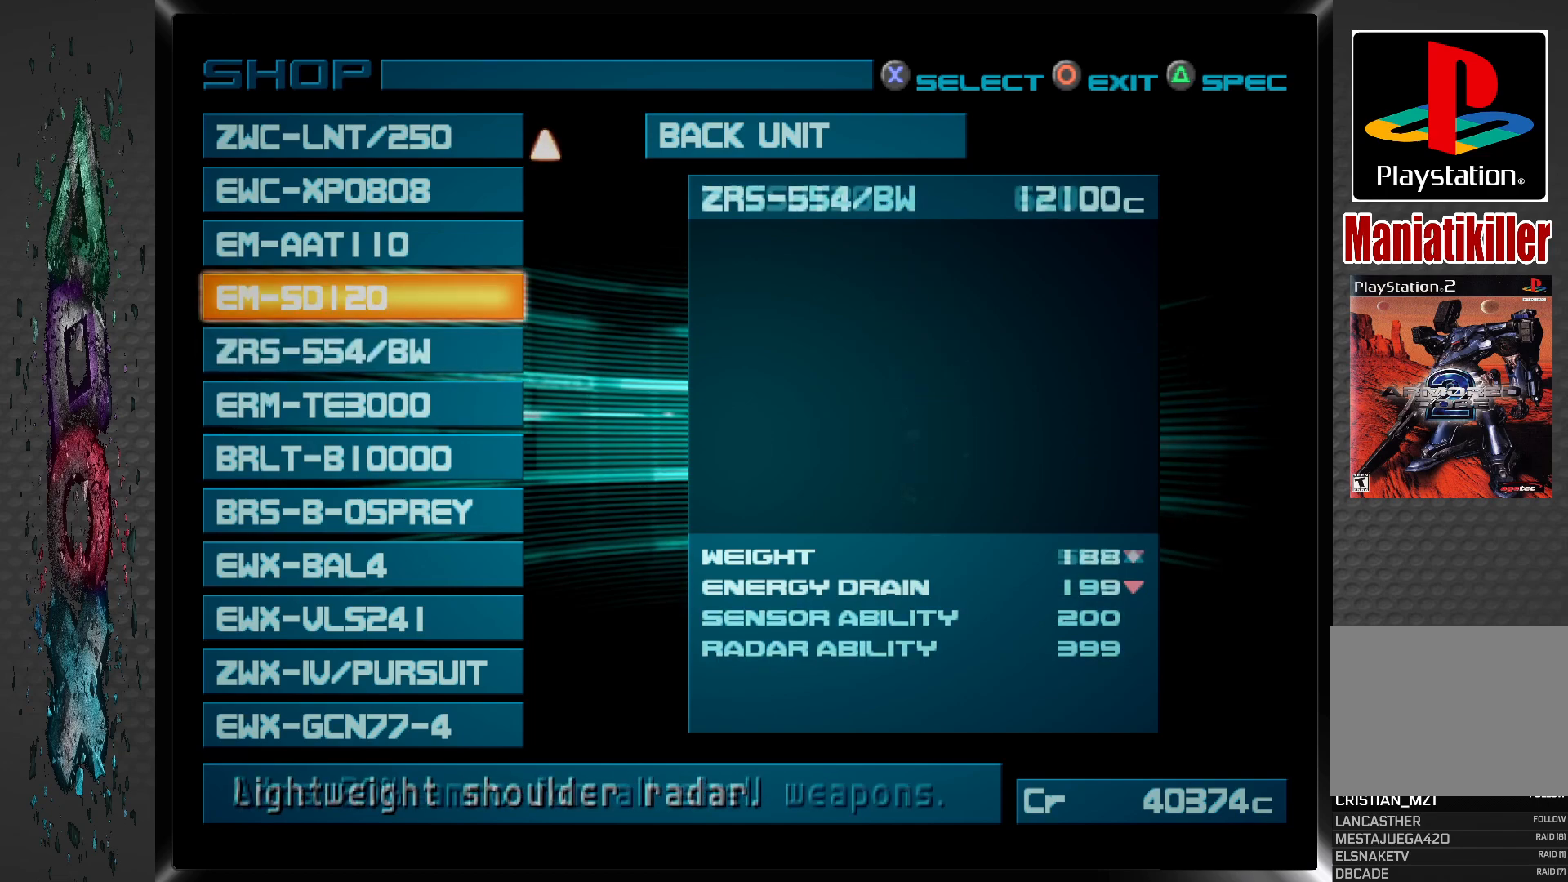
{"buttons": [], "left_stick": "center", "right_stick": "center", "events": [[350, "DPAD_UP", "down"], [483, "DPAD_UP", "up"]]}